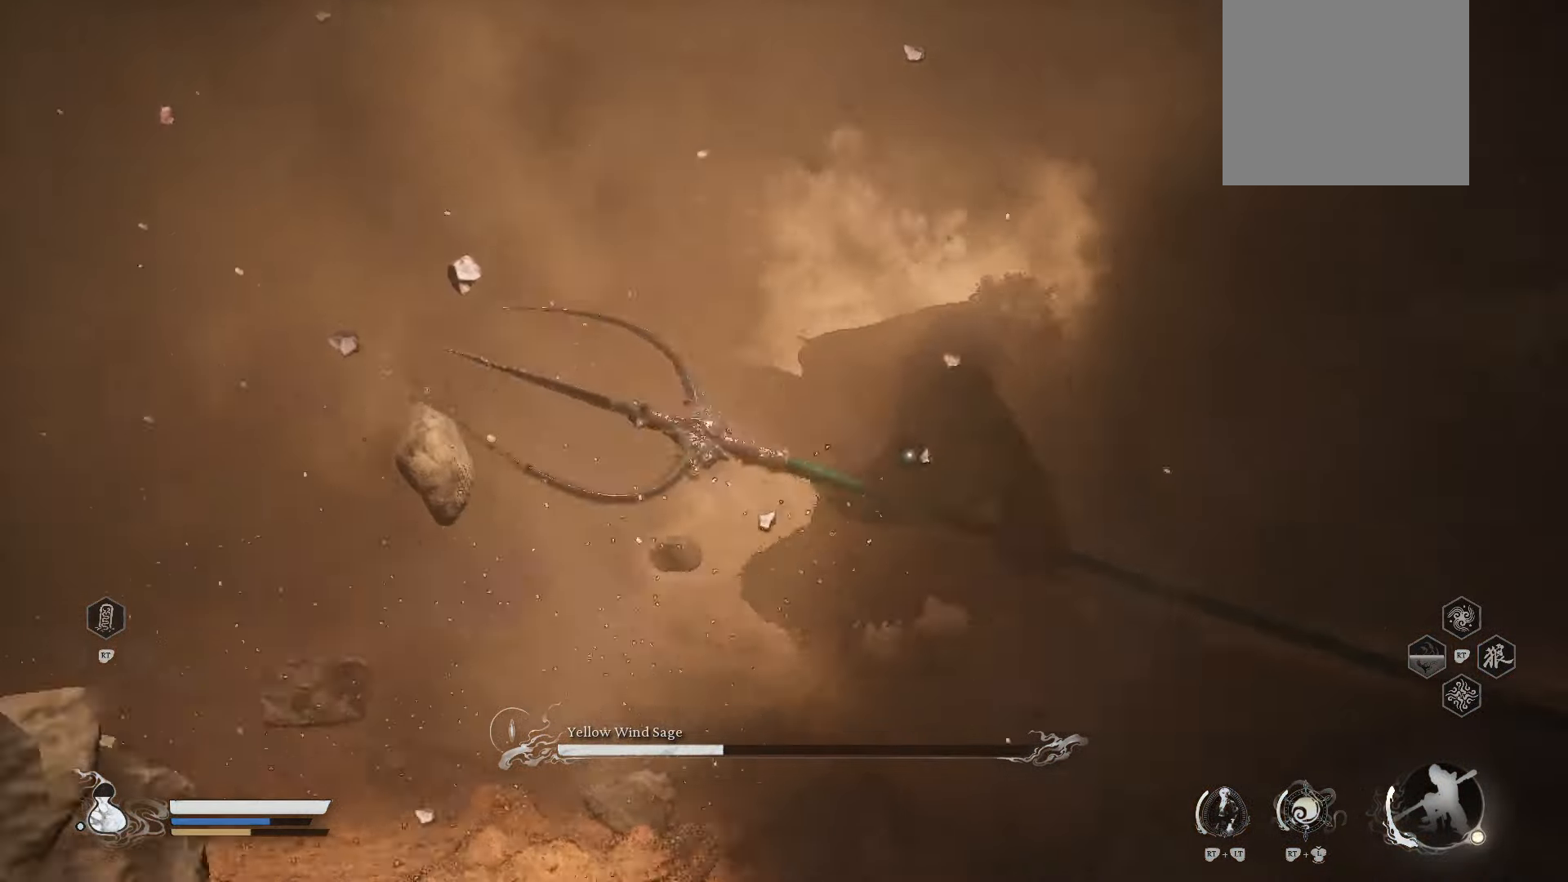
Gameplay with a controller (Xbox layout); each line is a JSON object with the inputs held at the frame after it. "events" lists button and stick changes between this image and that frame as [ms after this image, input, new state], when the widget could be followed in between.
{"buttons": [], "left_stick": "up", "right_stick": "center", "events": [[60, "B", "down"], [280, "B", "up"], [360, "left_stick", "up"]]}
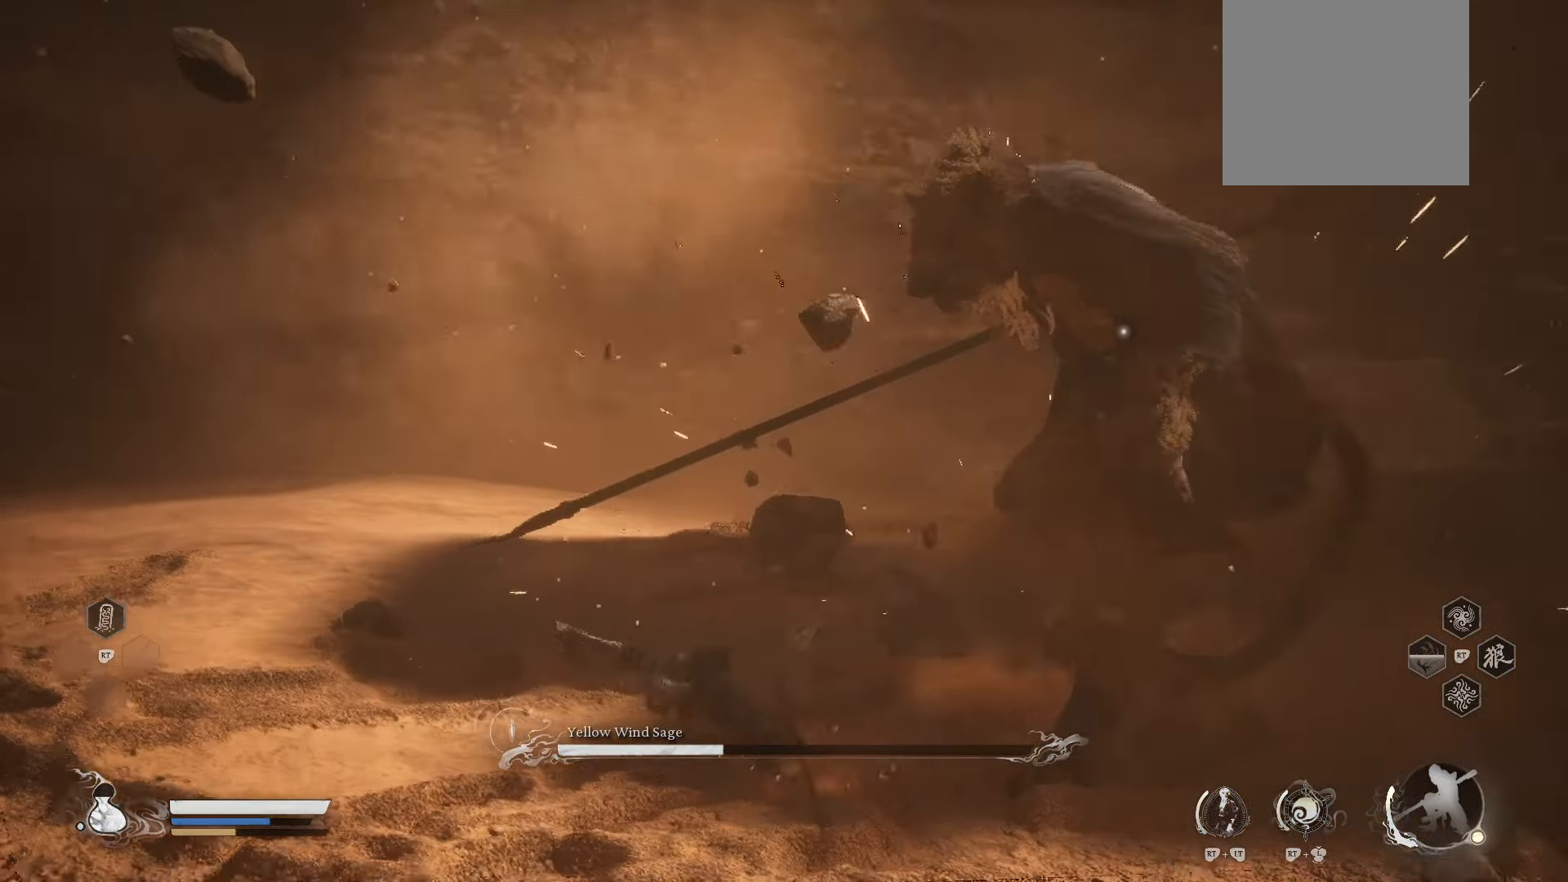
{"buttons": [], "left_stick": "up-right", "right_stick": "center", "events": [[40, "left_stick", "up-right"]]}
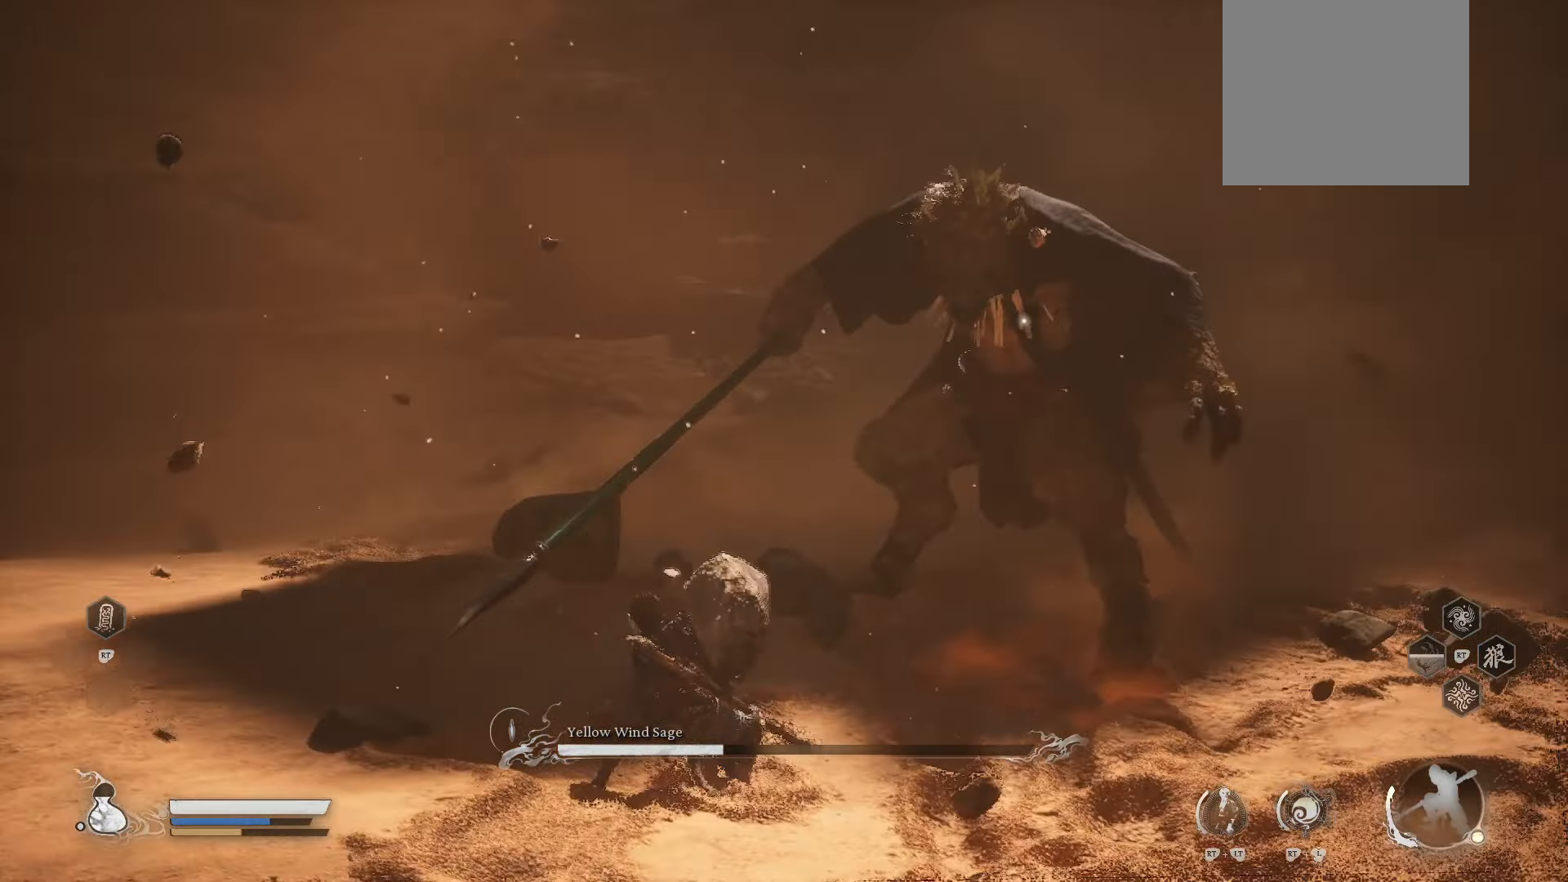
{"buttons": ["R1"], "left_stick": "up-right", "right_stick": "center", "events": [[260, "R1", "down"]]}
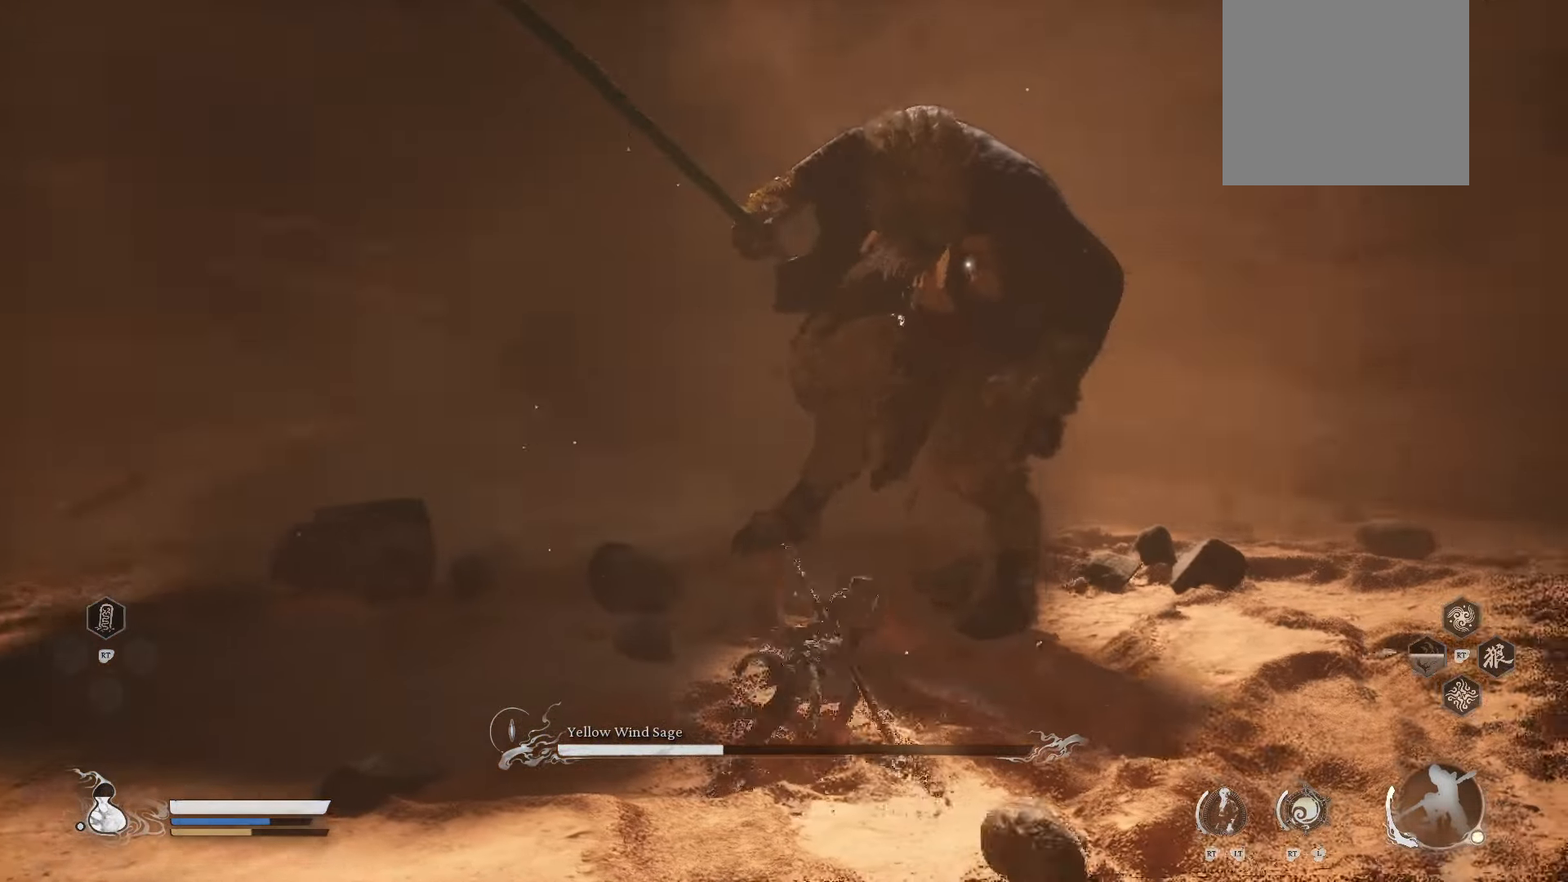
{"buttons": [], "left_stick": "up", "right_stick": "center", "events": [[160, "R1", "up"], [240, "X", "down"], [260, "left_stick", "up"], [340, "X", "up"]]}
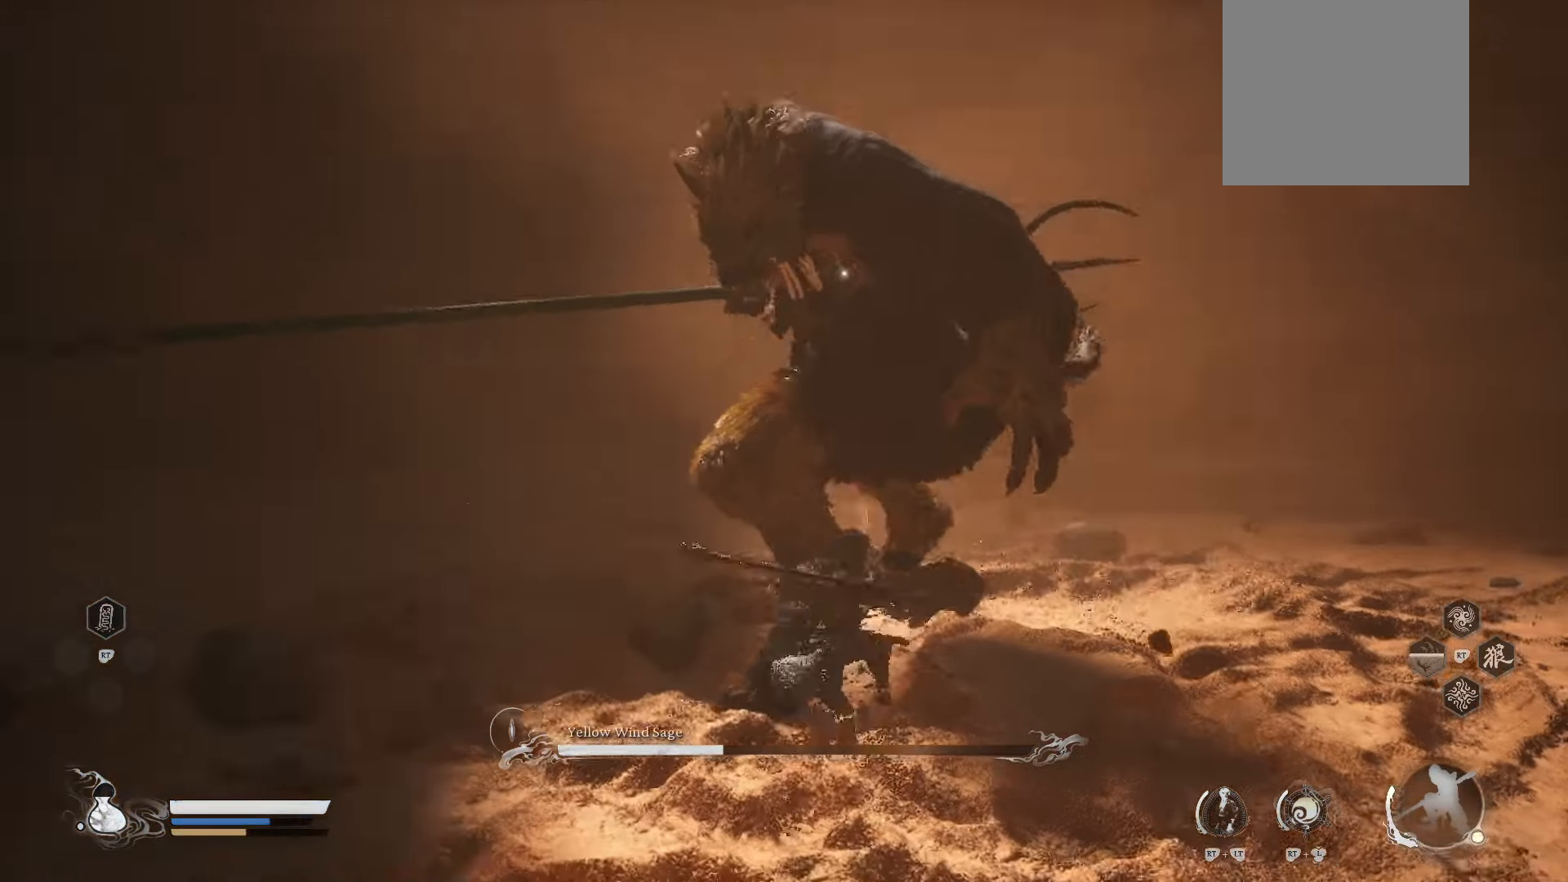
{"buttons": [], "left_stick": "up", "right_stick": "center", "events": [[160, "X", "down"], [240, "X", "up"]]}
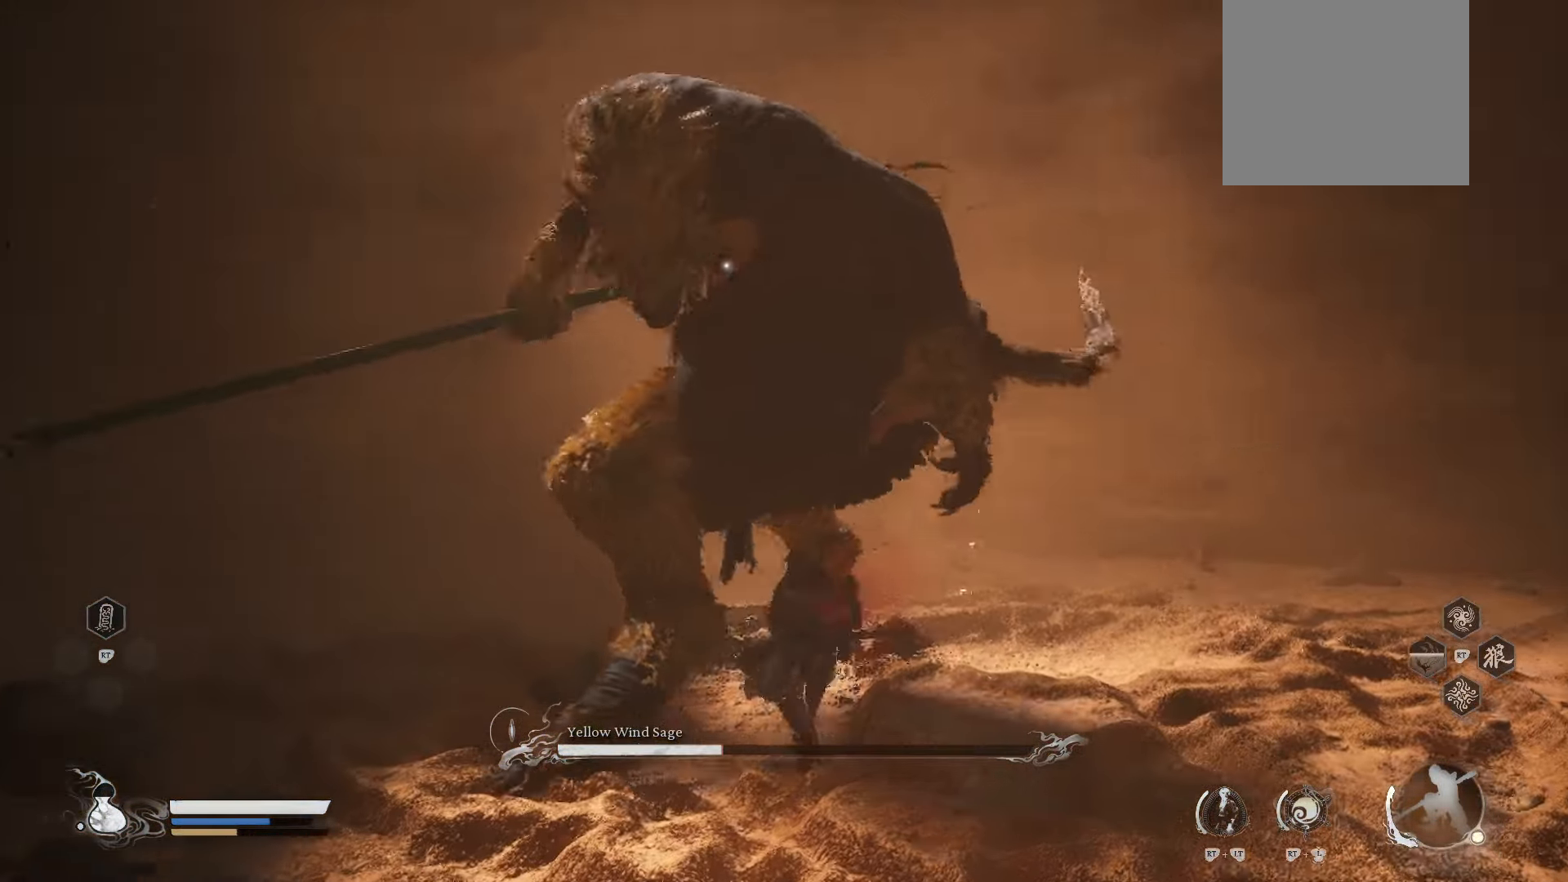
{"buttons": [], "left_stick": "up", "right_stick": "center", "events": []}
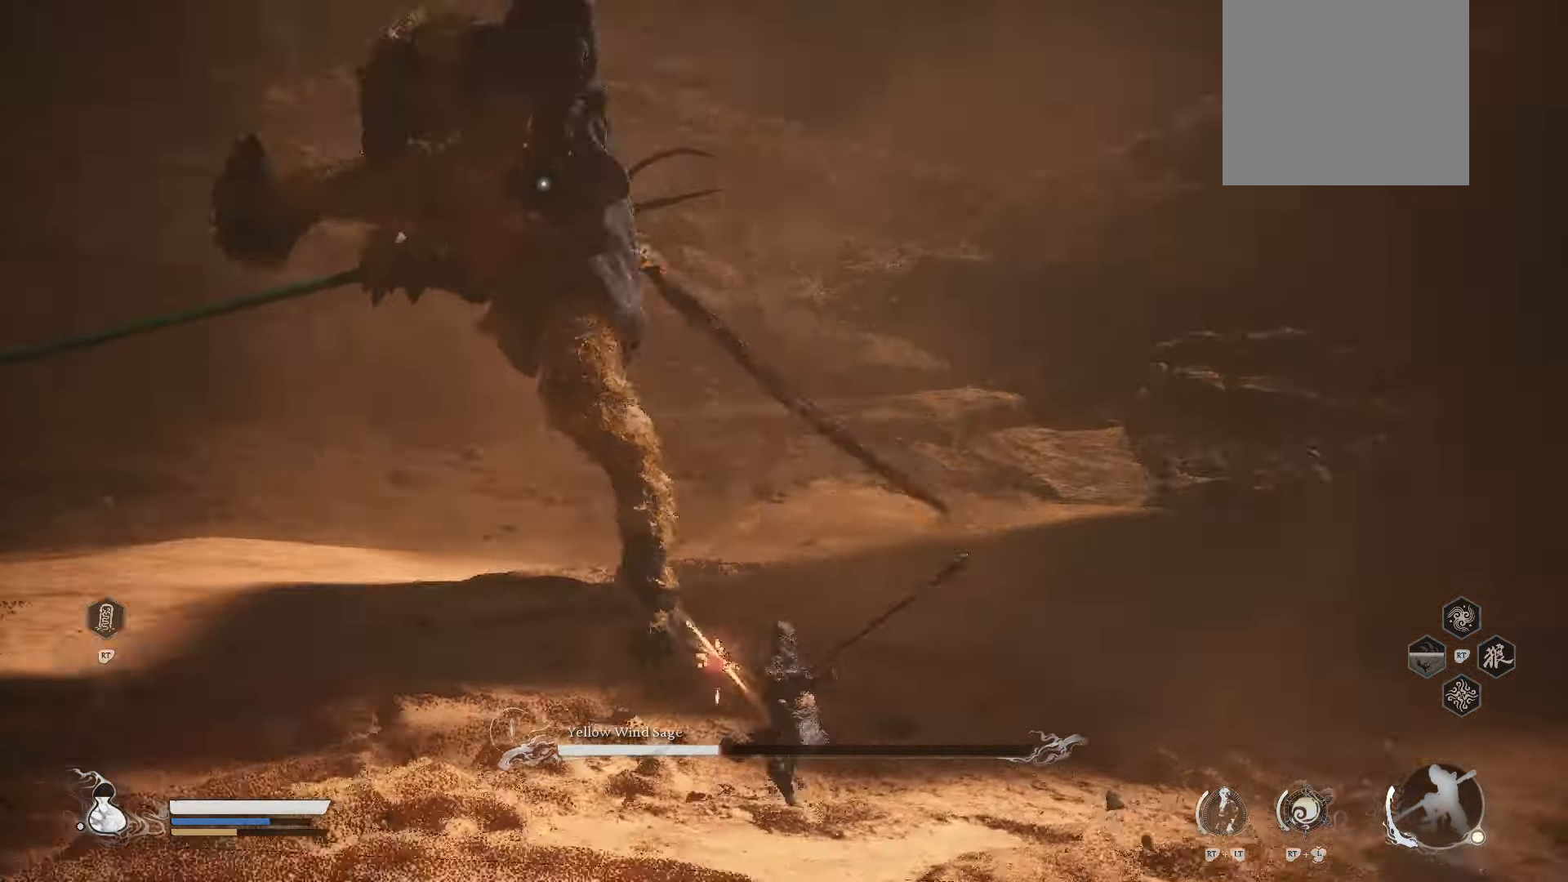
{"buttons": [], "left_stick": "up", "right_stick": "center", "events": [[60, "left_stick", "up-right"], [240, "left_stick", "up"], [320, "B", "down"], [480, "B", "up"]]}
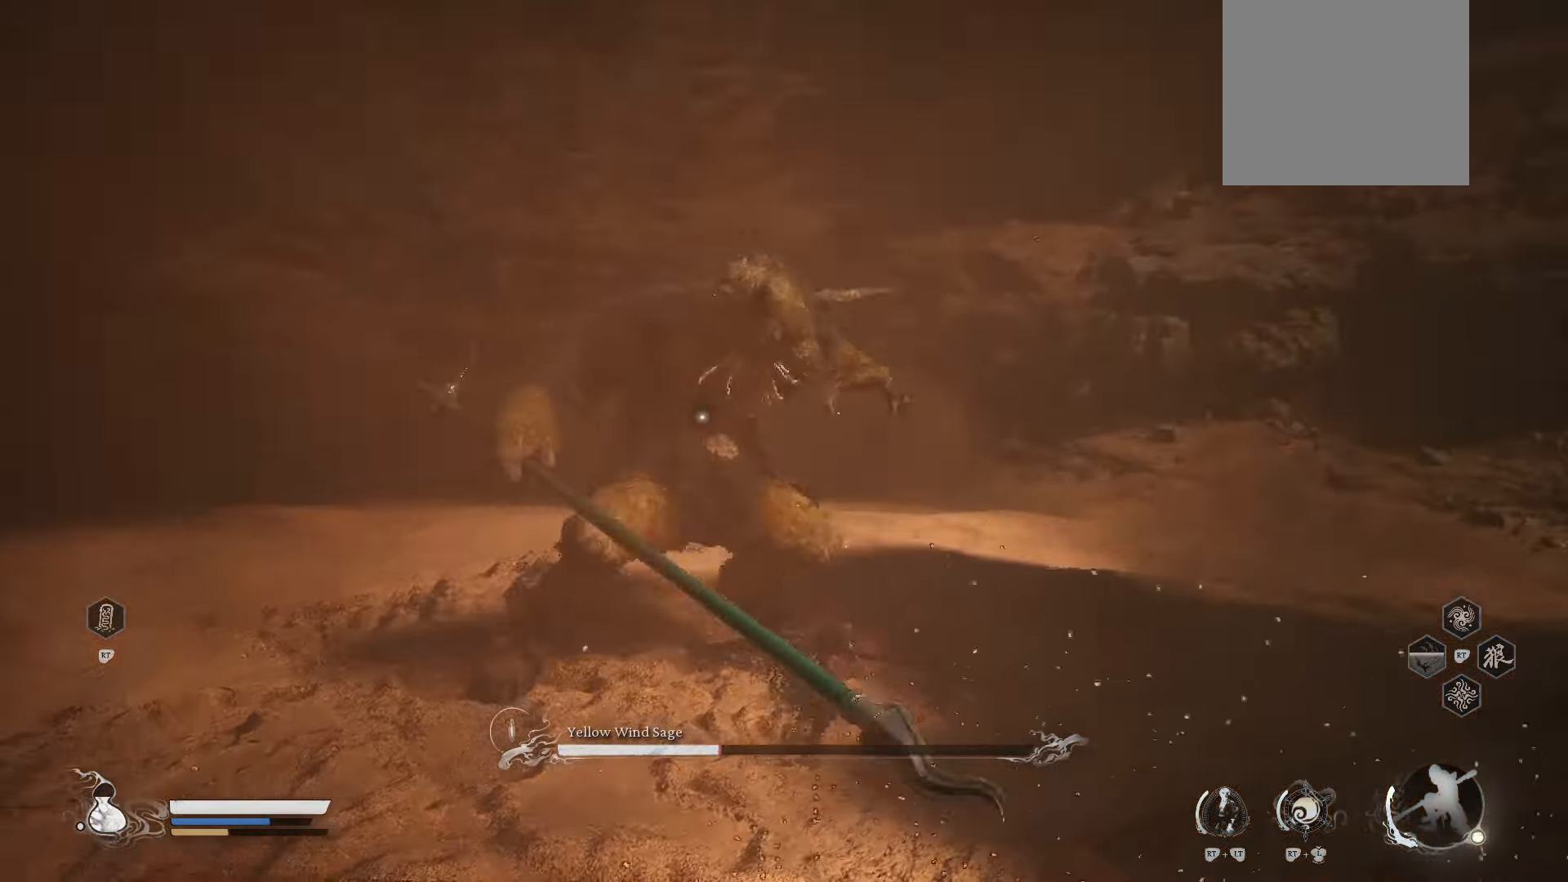
{"buttons": [], "left_stick": "up", "right_stick": "center", "events": []}
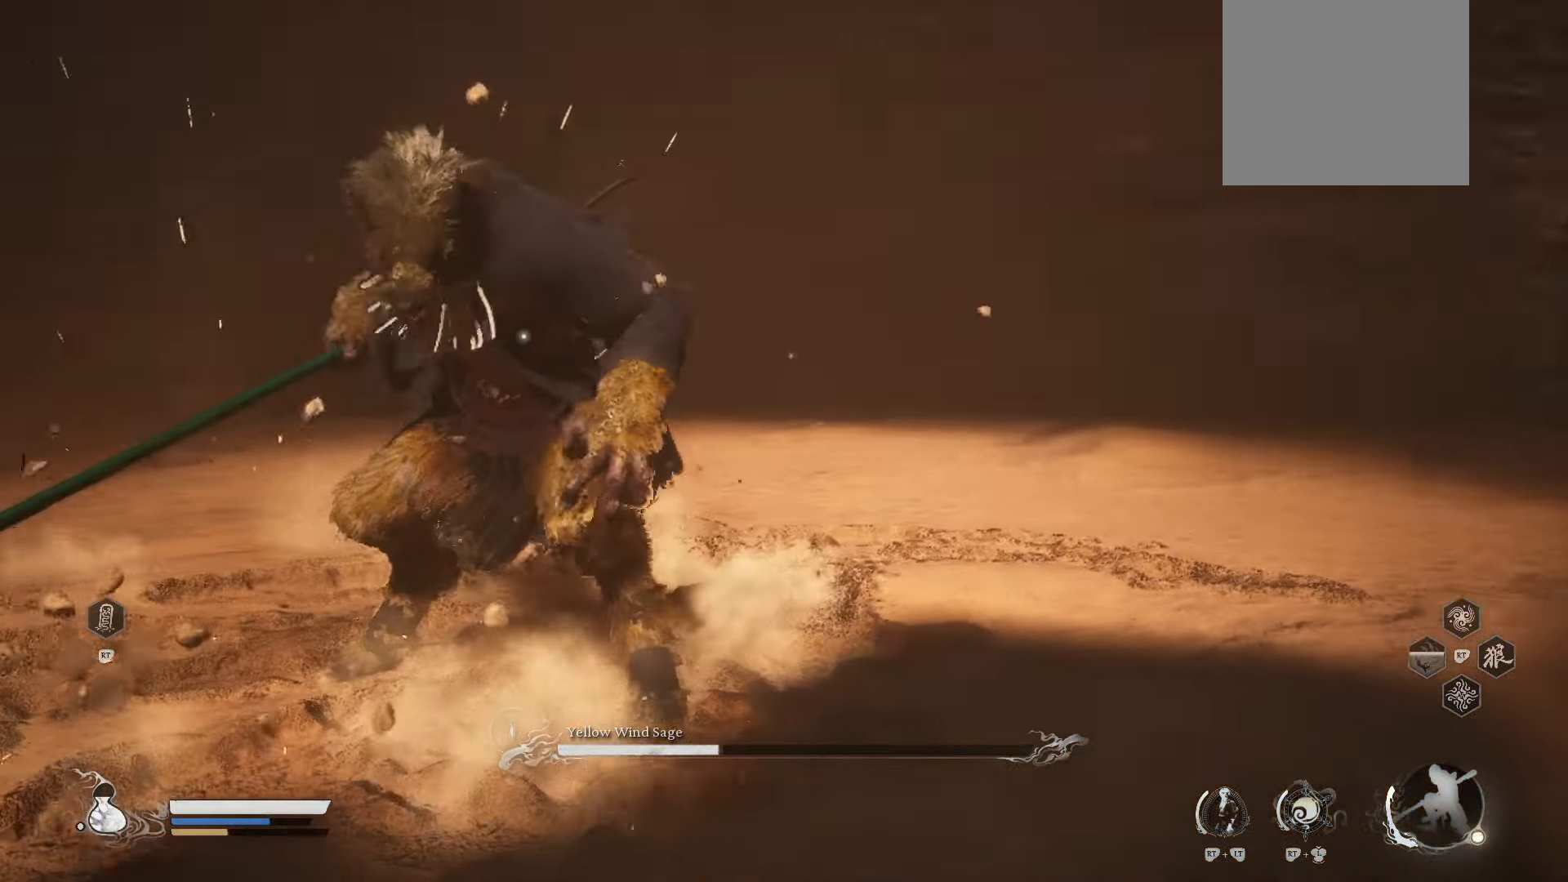
{"buttons": [], "left_stick": "up", "right_stick": "center", "events": [[60, "X", "down"], [160, "X", "up"]]}
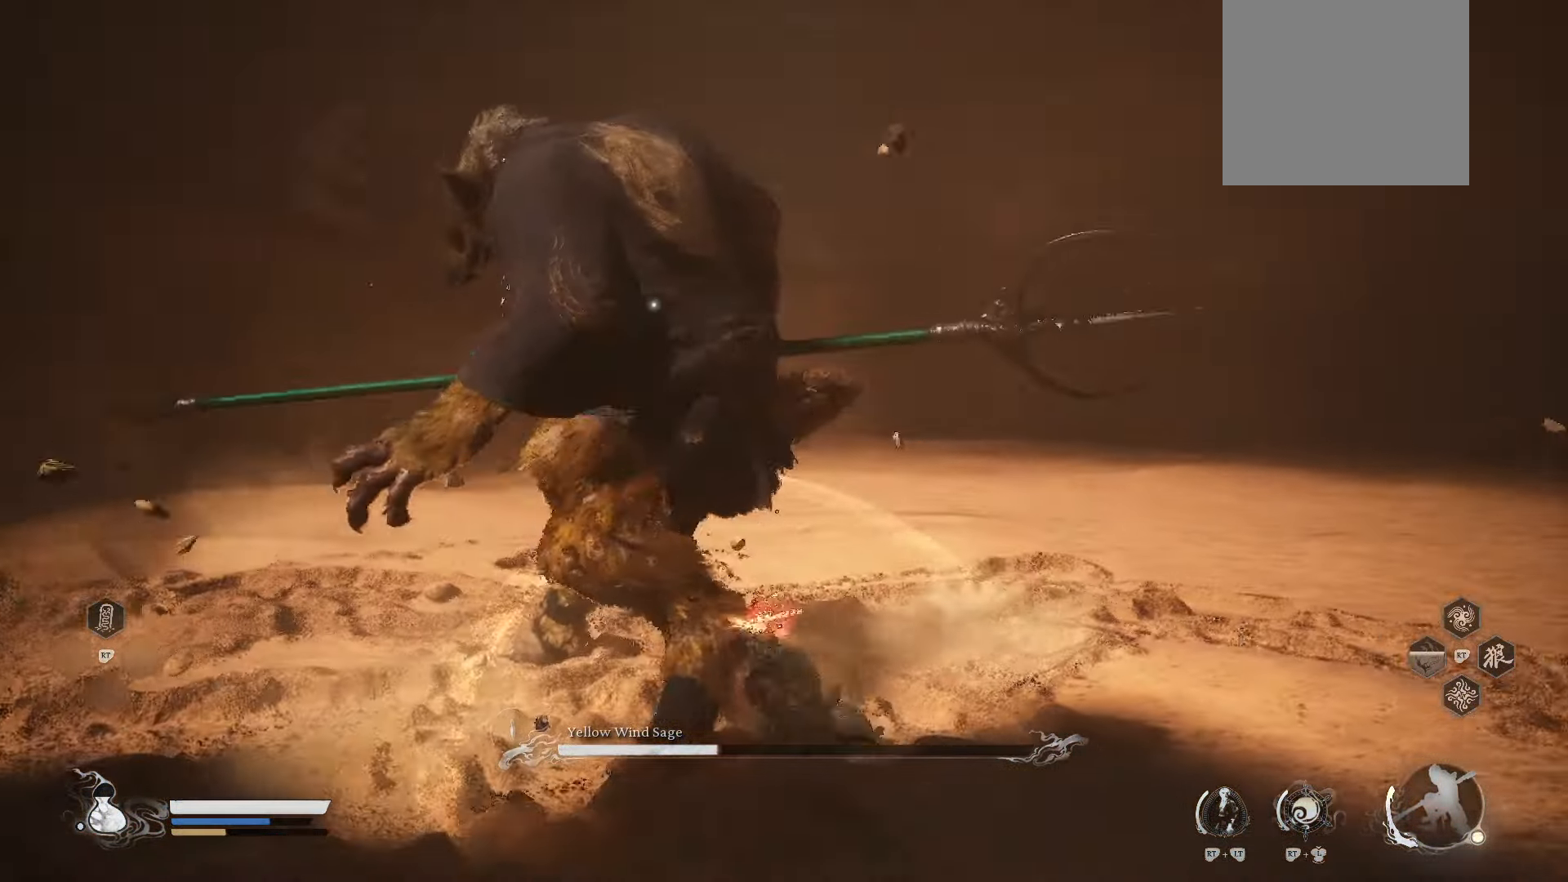
{"buttons": [], "left_stick": "up", "right_stick": "center", "events": [[40, "X", "down"], [120, "X", "up"]]}
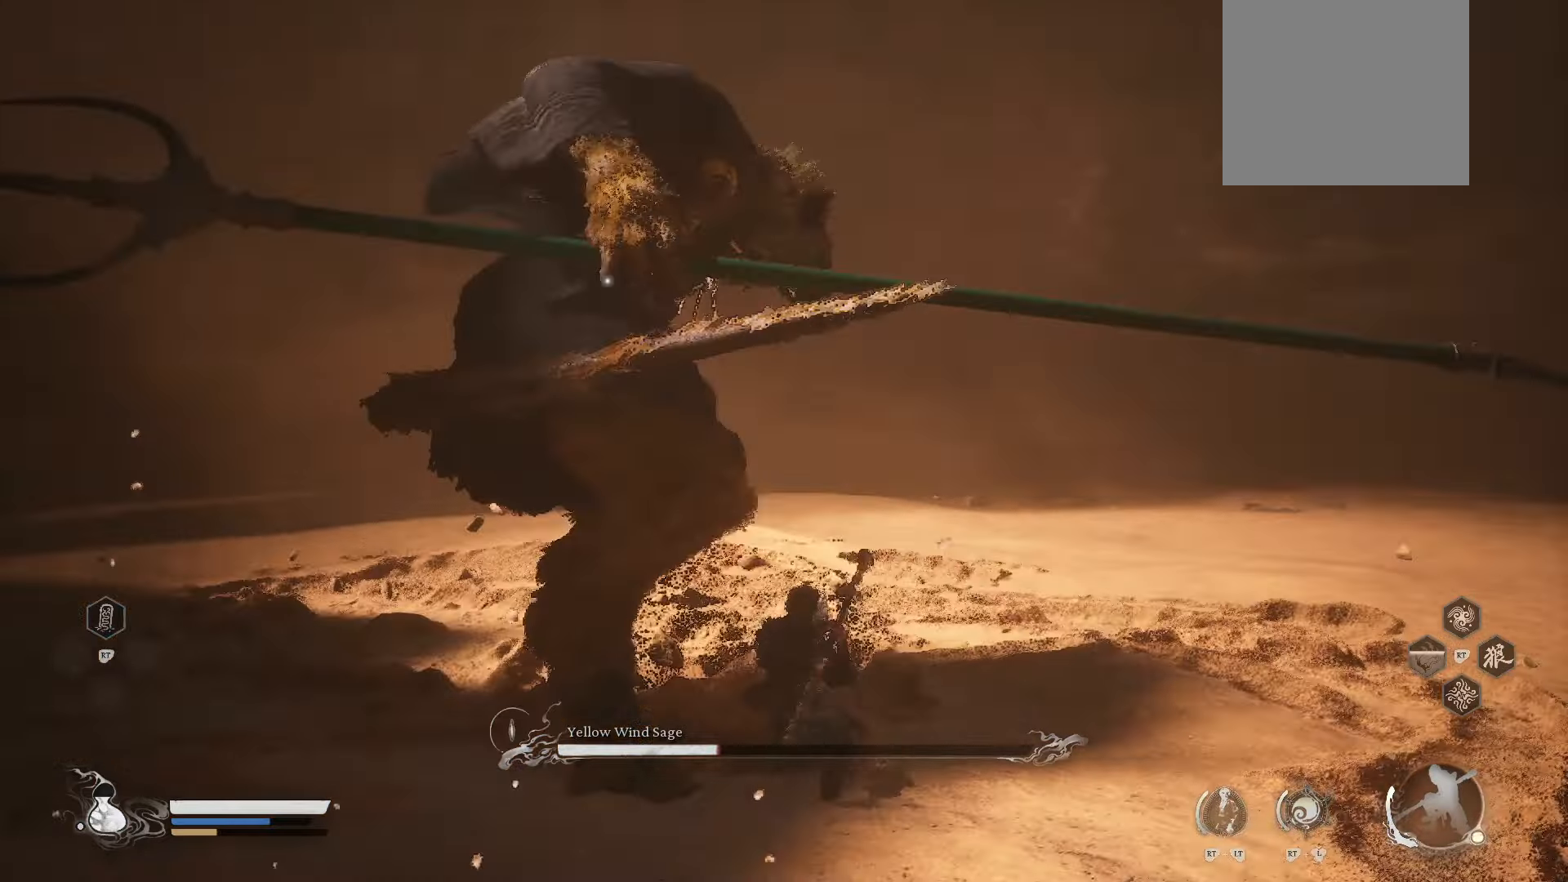
{"buttons": [], "left_stick": "up", "right_stick": "center", "events": [[340, "X", "down"], [440, "X", "up"]]}
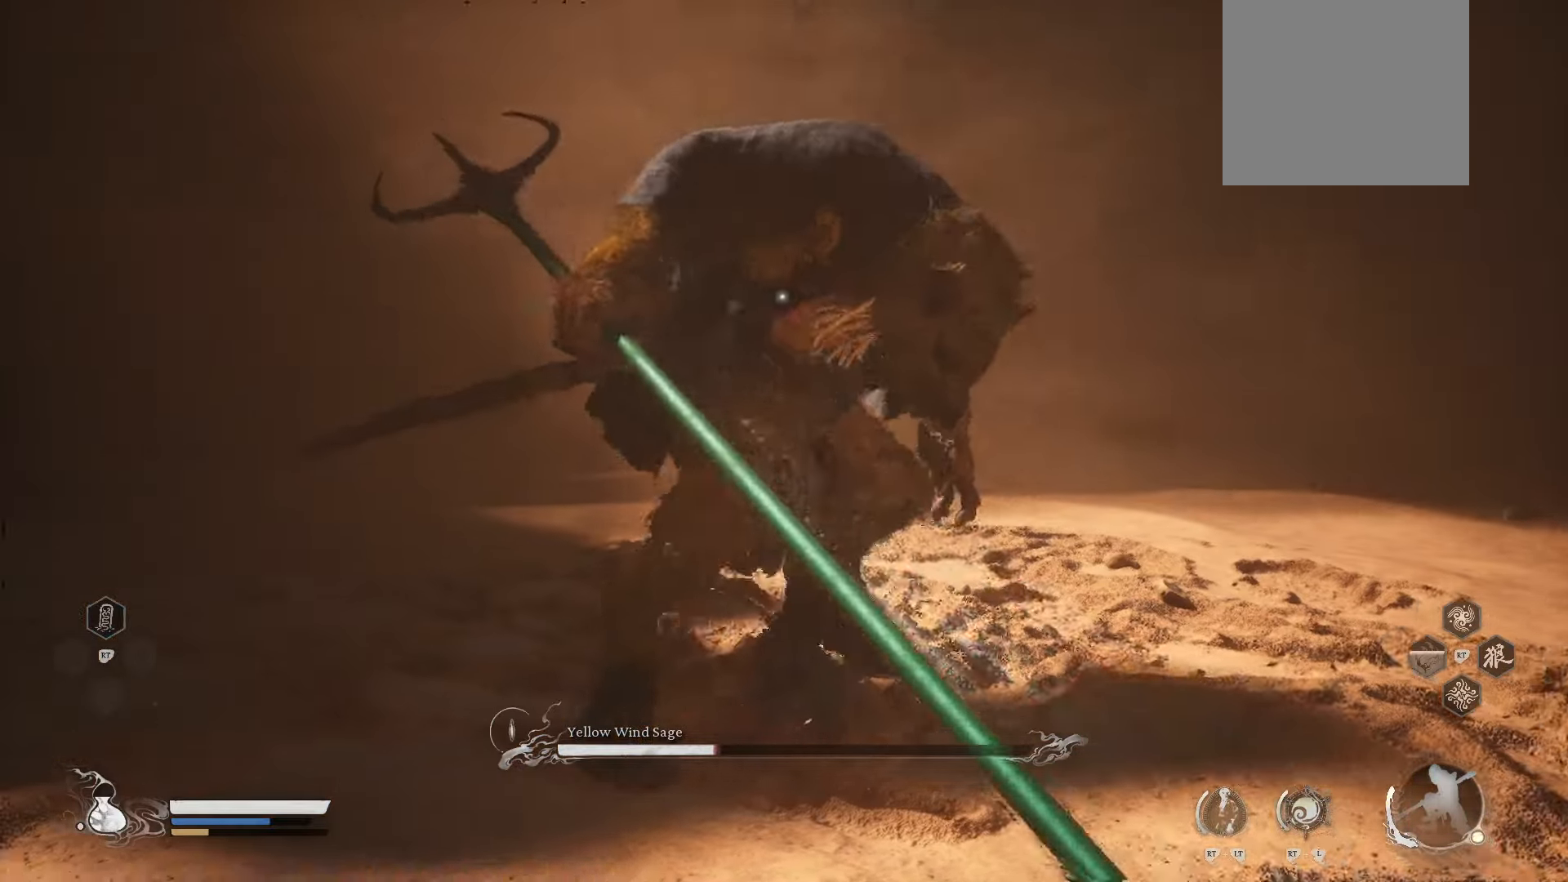
{"buttons": [], "left_stick": "up", "right_stick": "center", "events": []}
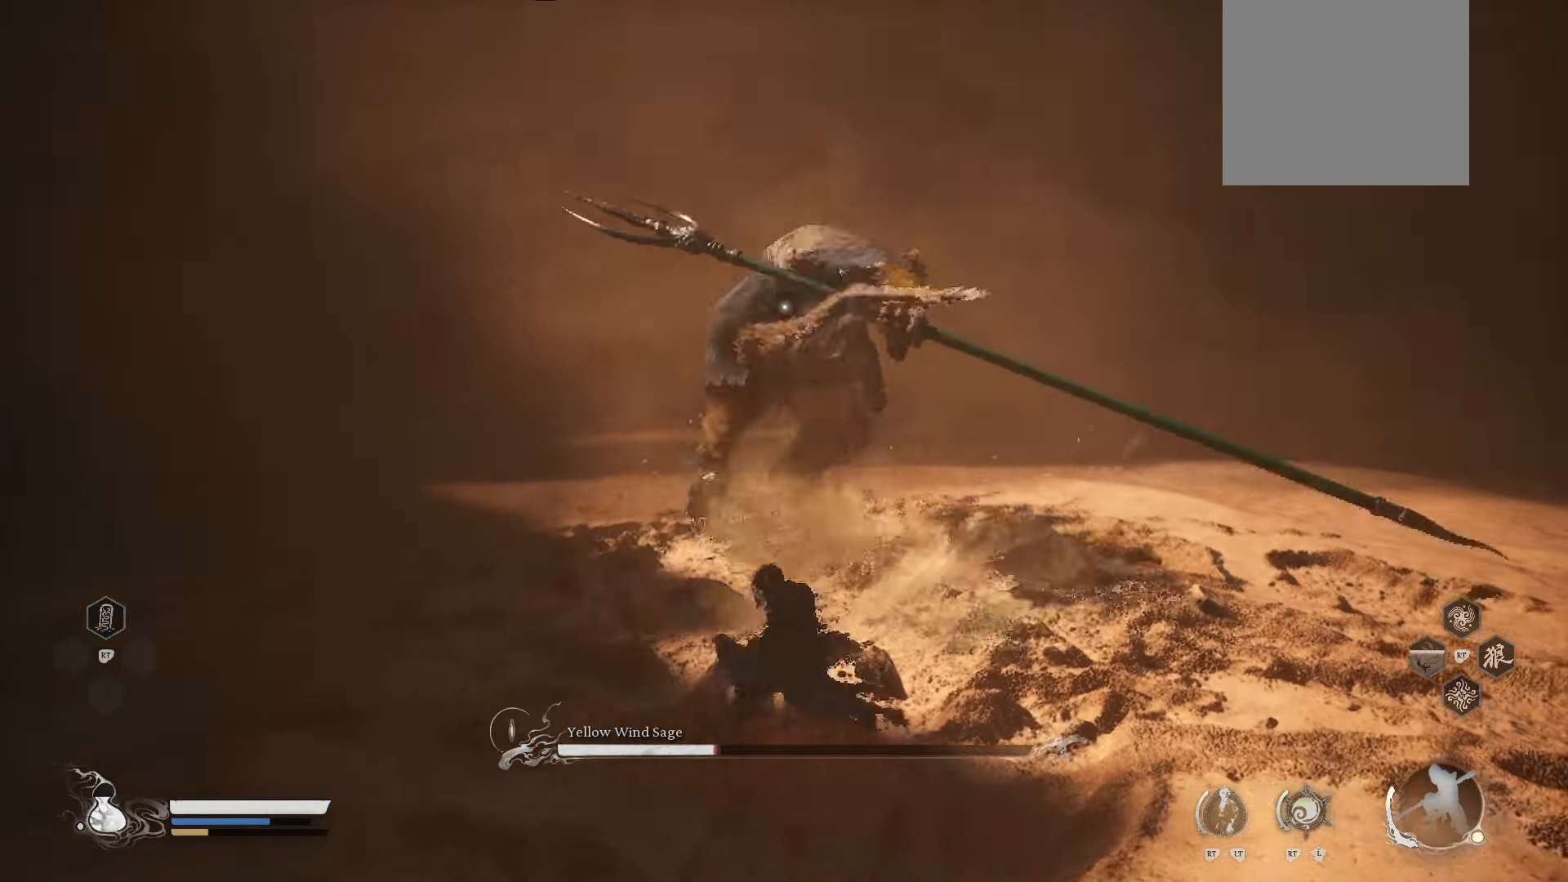
{"buttons": [], "left_stick": "up-right", "right_stick": "center", "events": [[60, "left_stick", "up-right"]]}
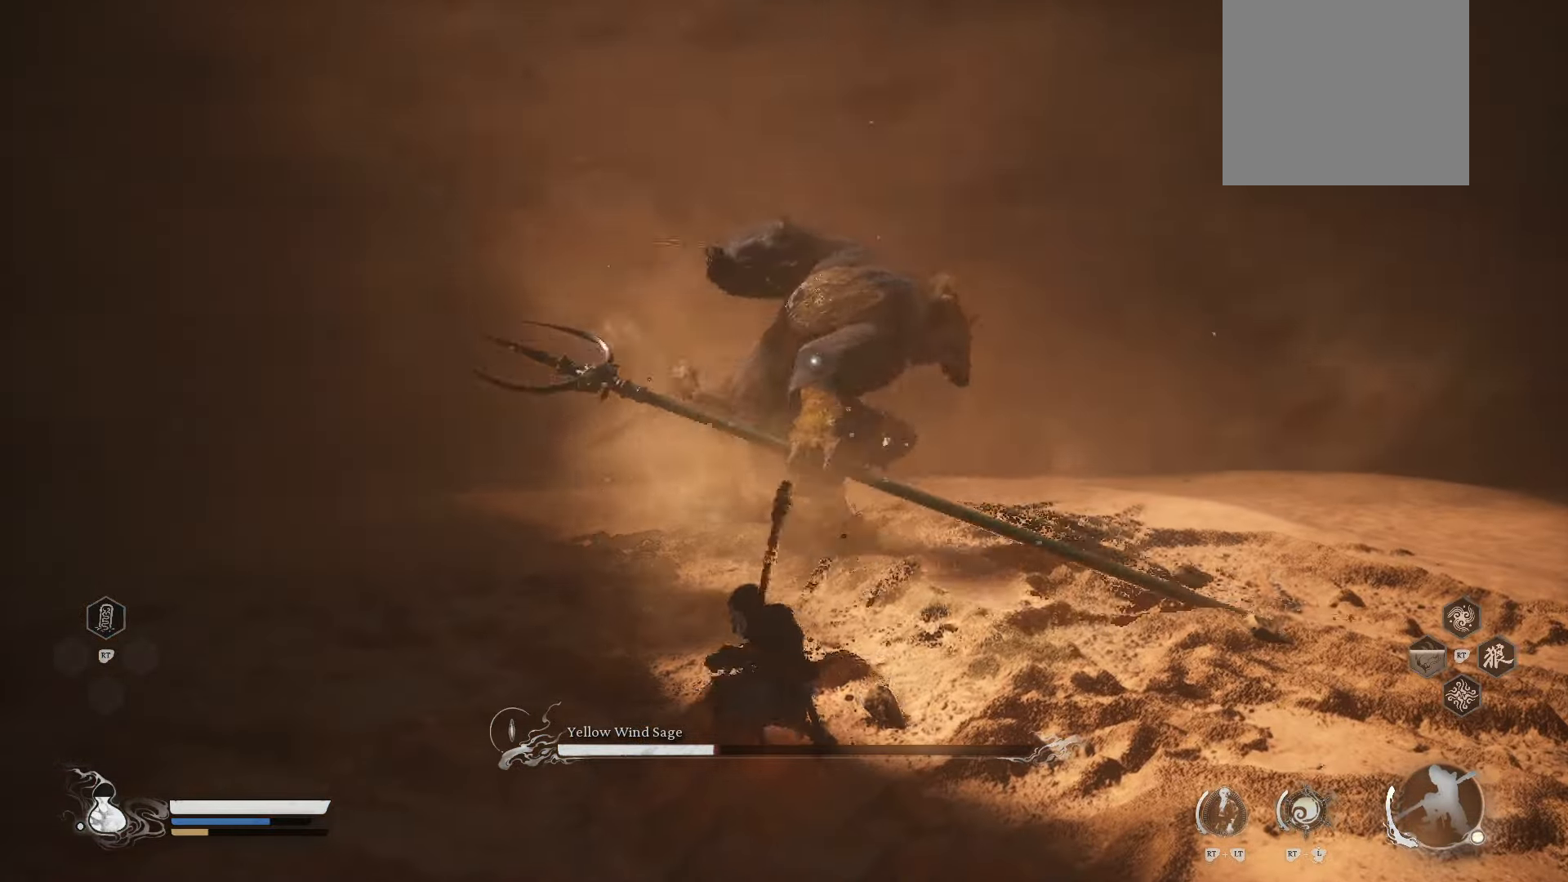
{"buttons": [], "left_stick": "up-right", "right_stick": "center", "events": [[80, "B", "down"], [260, "B", "up"]]}
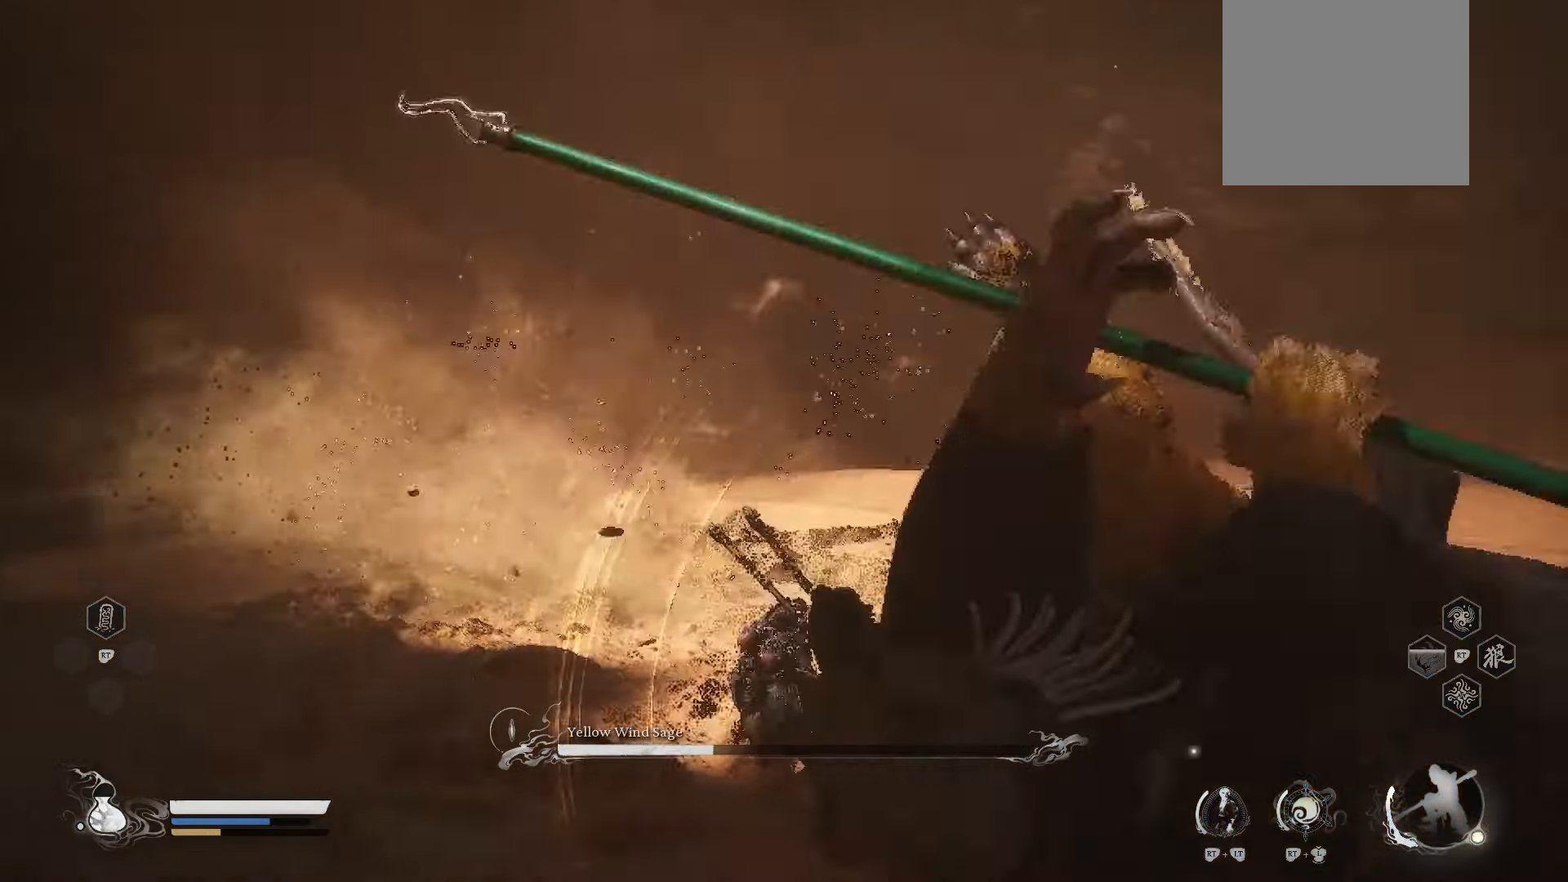
{"buttons": [], "left_stick": "up-right", "right_stick": "center", "events": []}
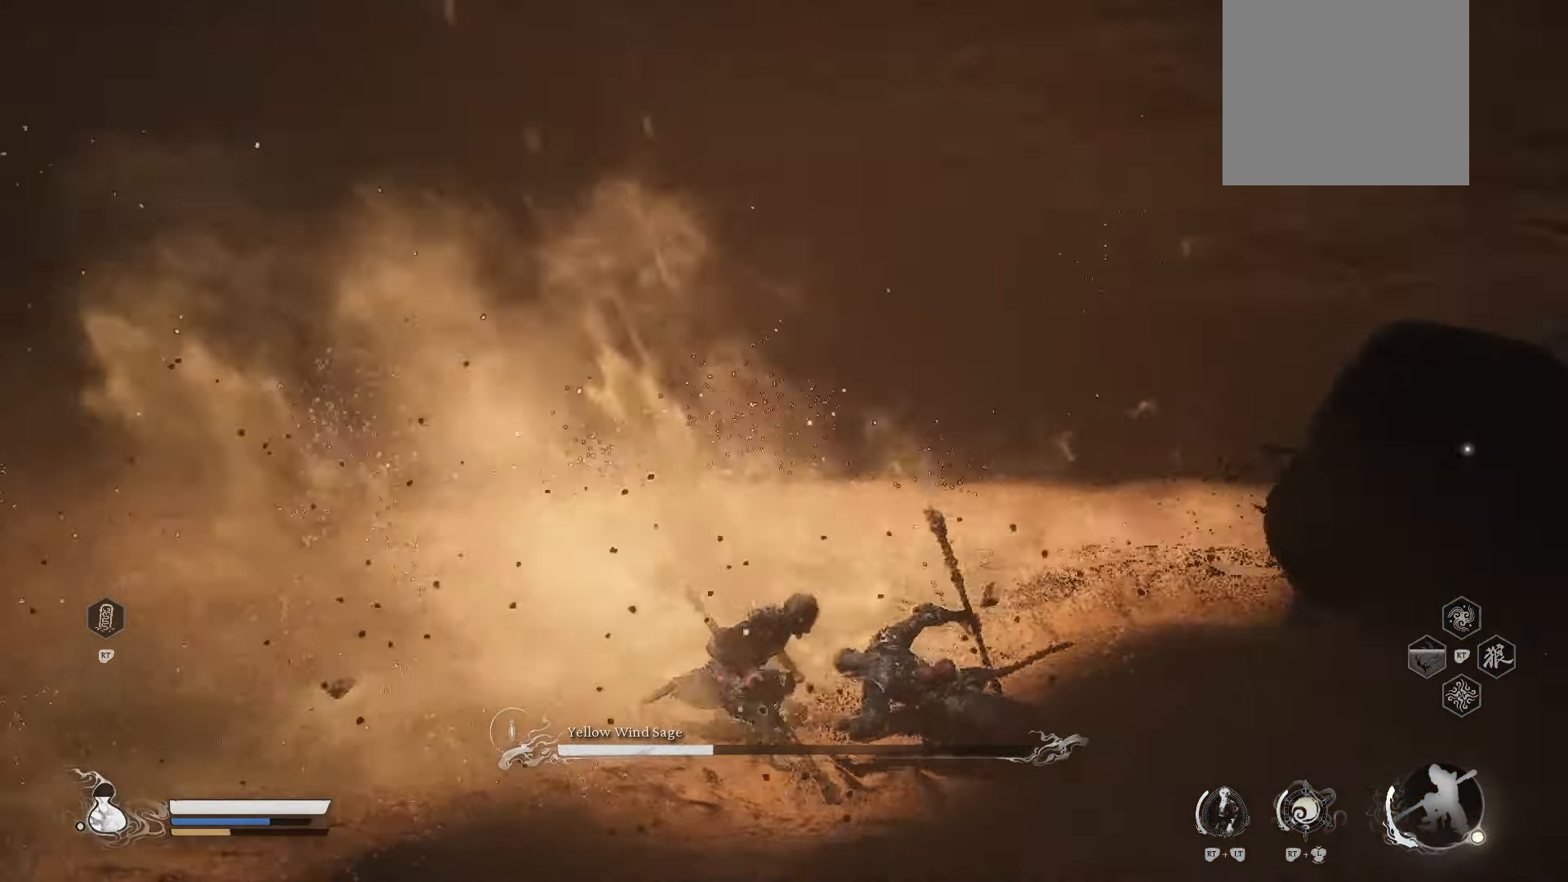
{"buttons": [], "left_stick": "up-right", "right_stick": "center", "events": []}
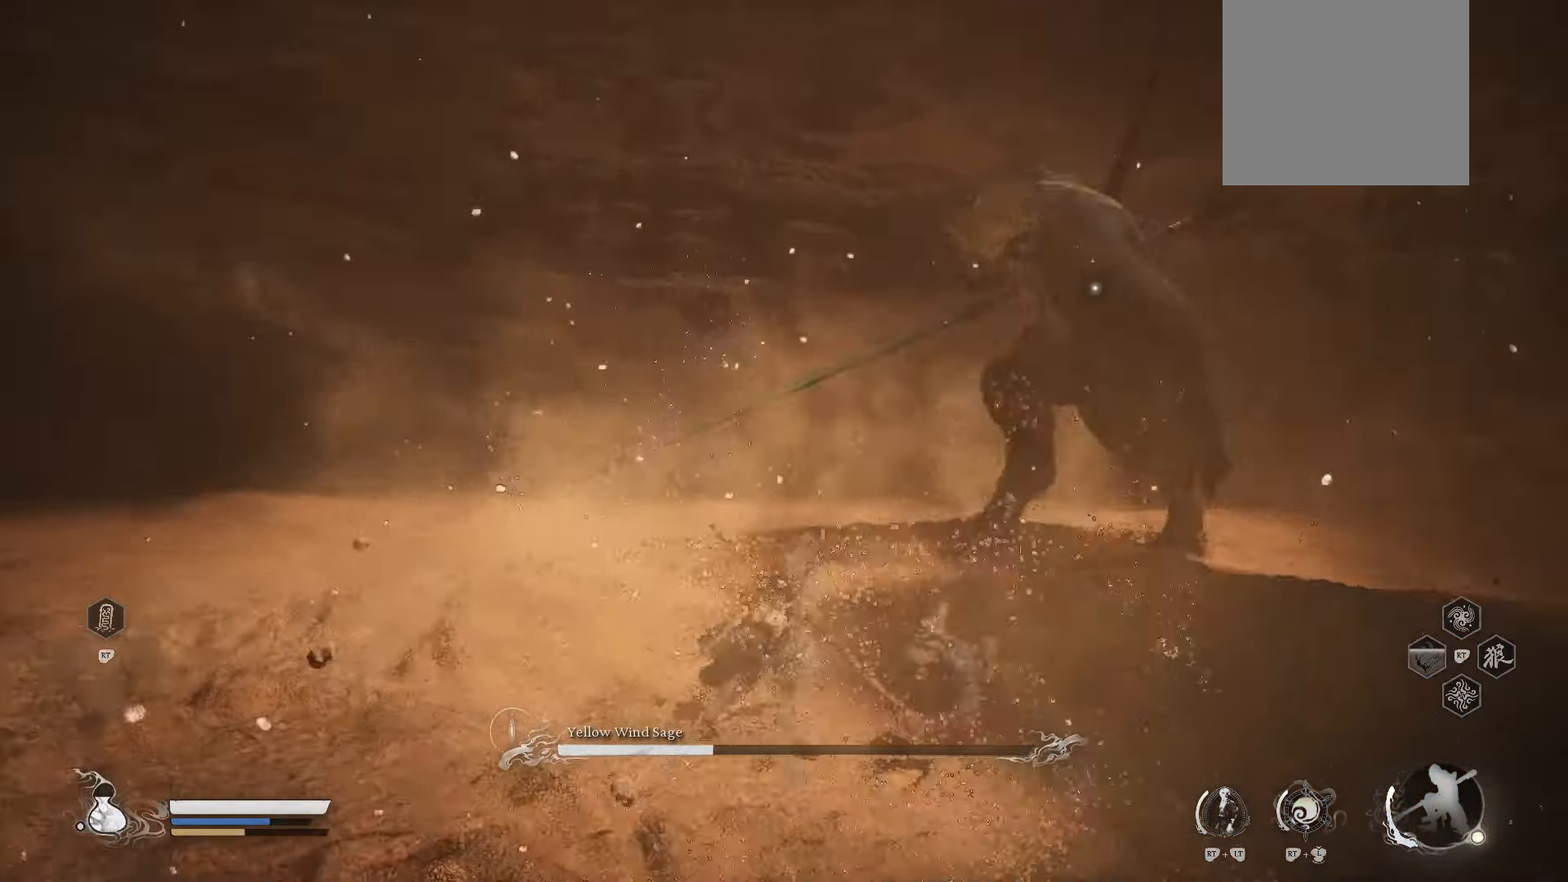
{"buttons": ["X"], "left_stick": "up-right", "right_stick": "center", "events": [[360, "X", "down"]]}
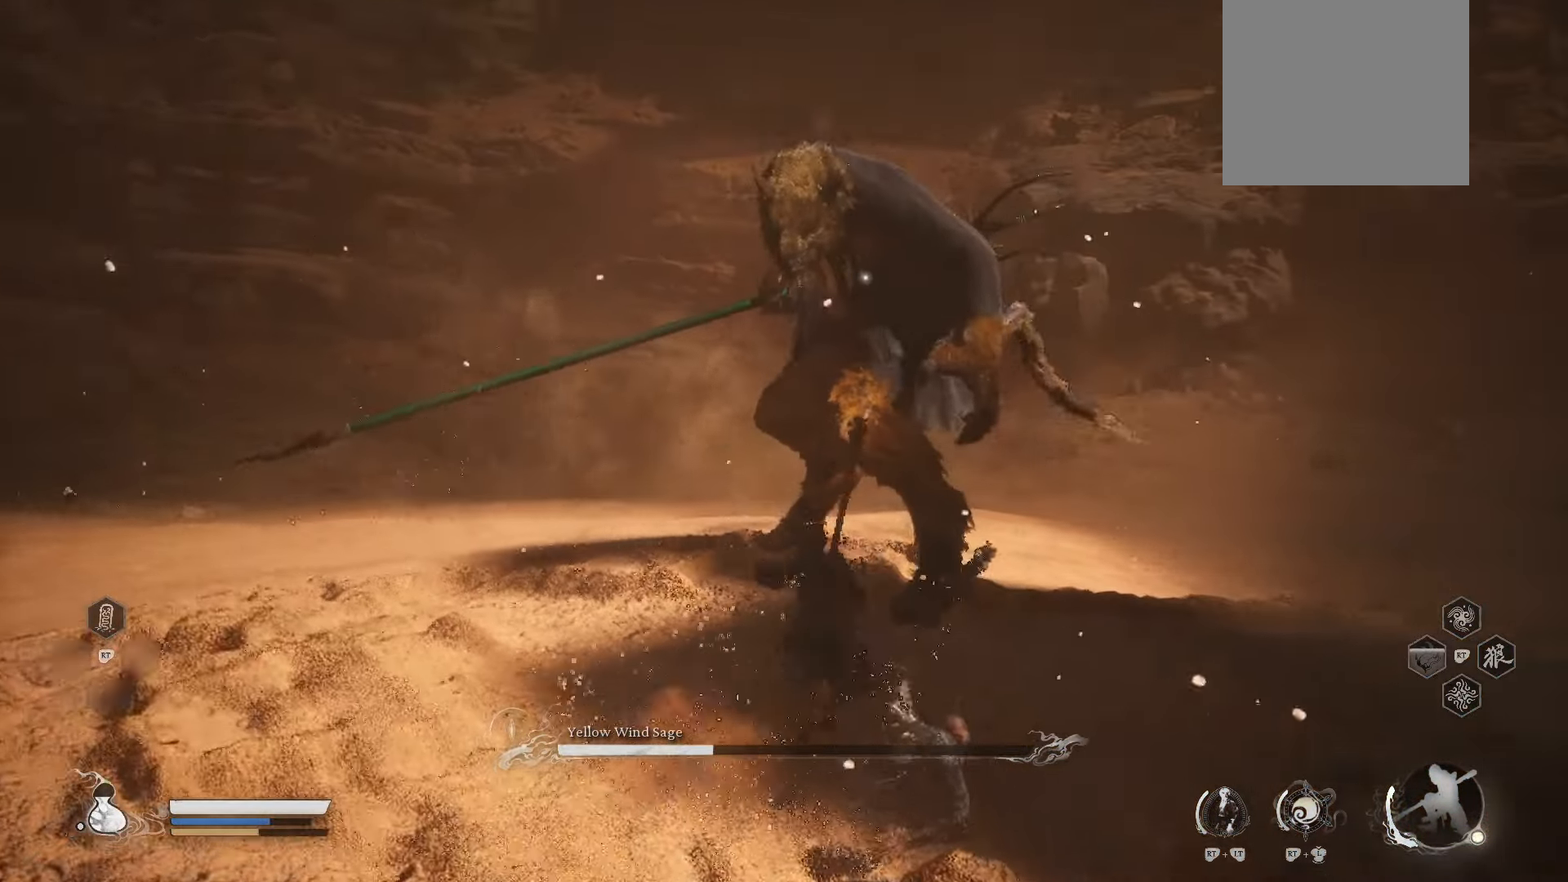
{"buttons": [], "left_stick": "up-right", "right_stick": "center", "events": [[20, "X", "up"], [360, "X", "down"], [460, "X", "up"]]}
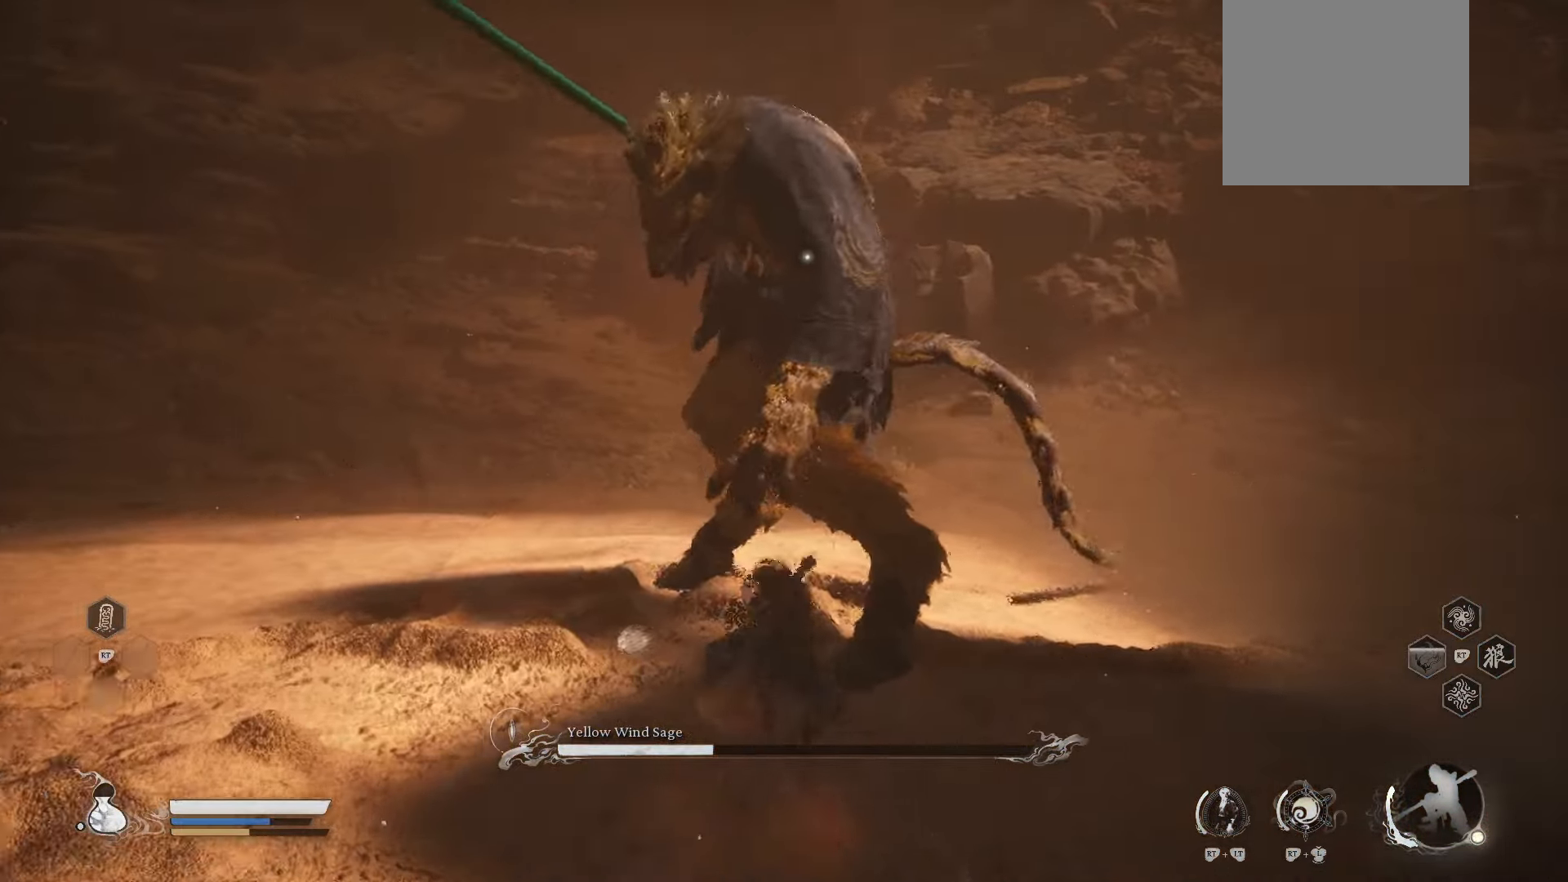
{"buttons": [], "left_stick": "up-right", "right_stick": "center", "events": []}
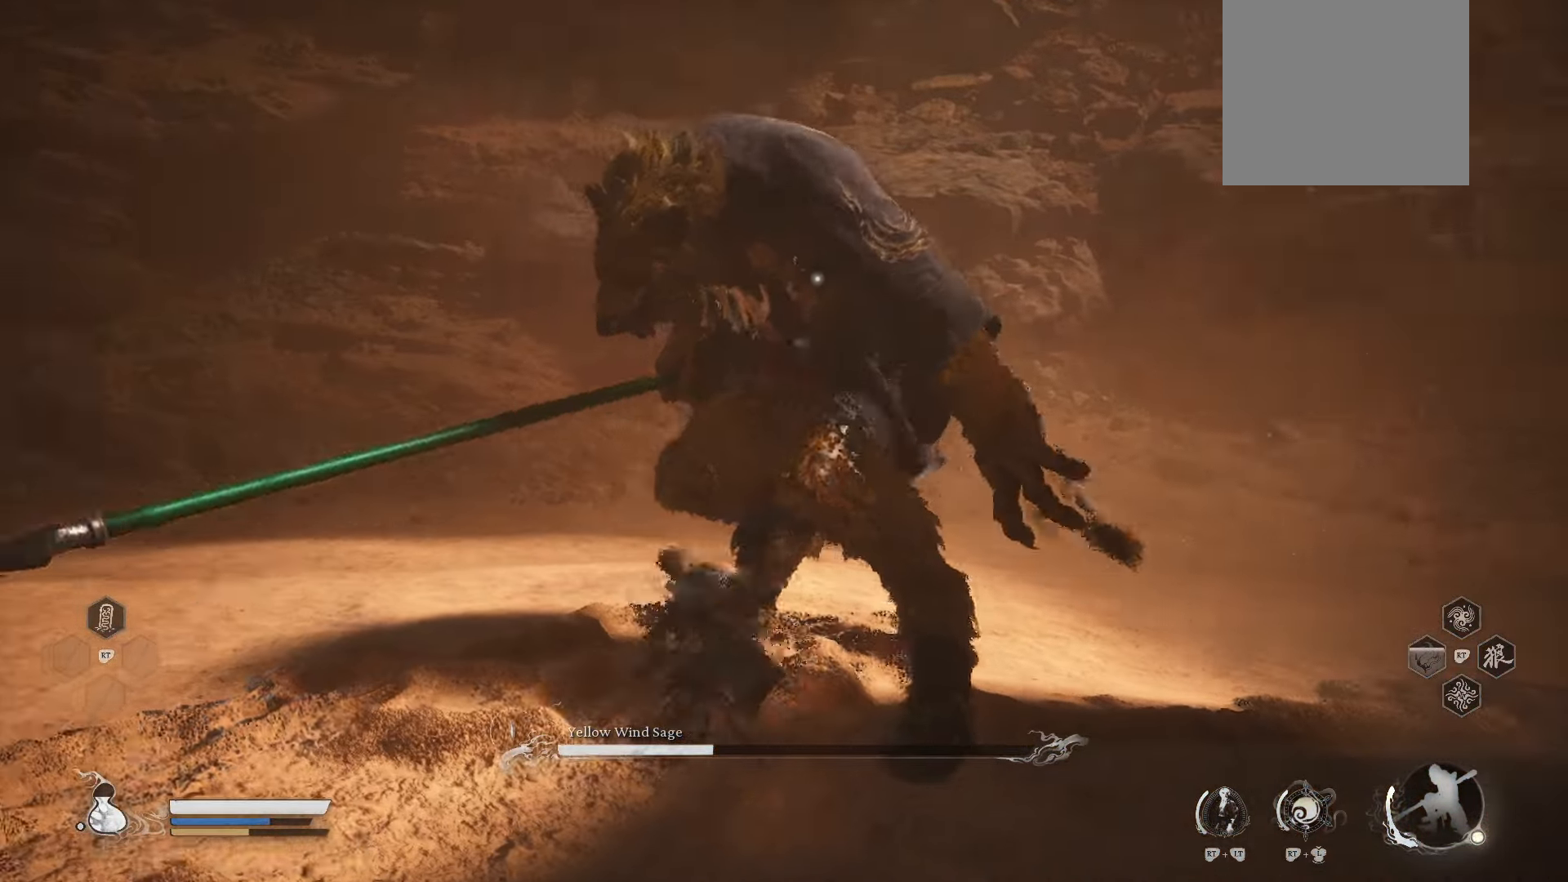
{"buttons": [], "left_stick": "up-right", "right_stick": "center", "events": [[60, "X", "down"], [160, "X", "up"]]}
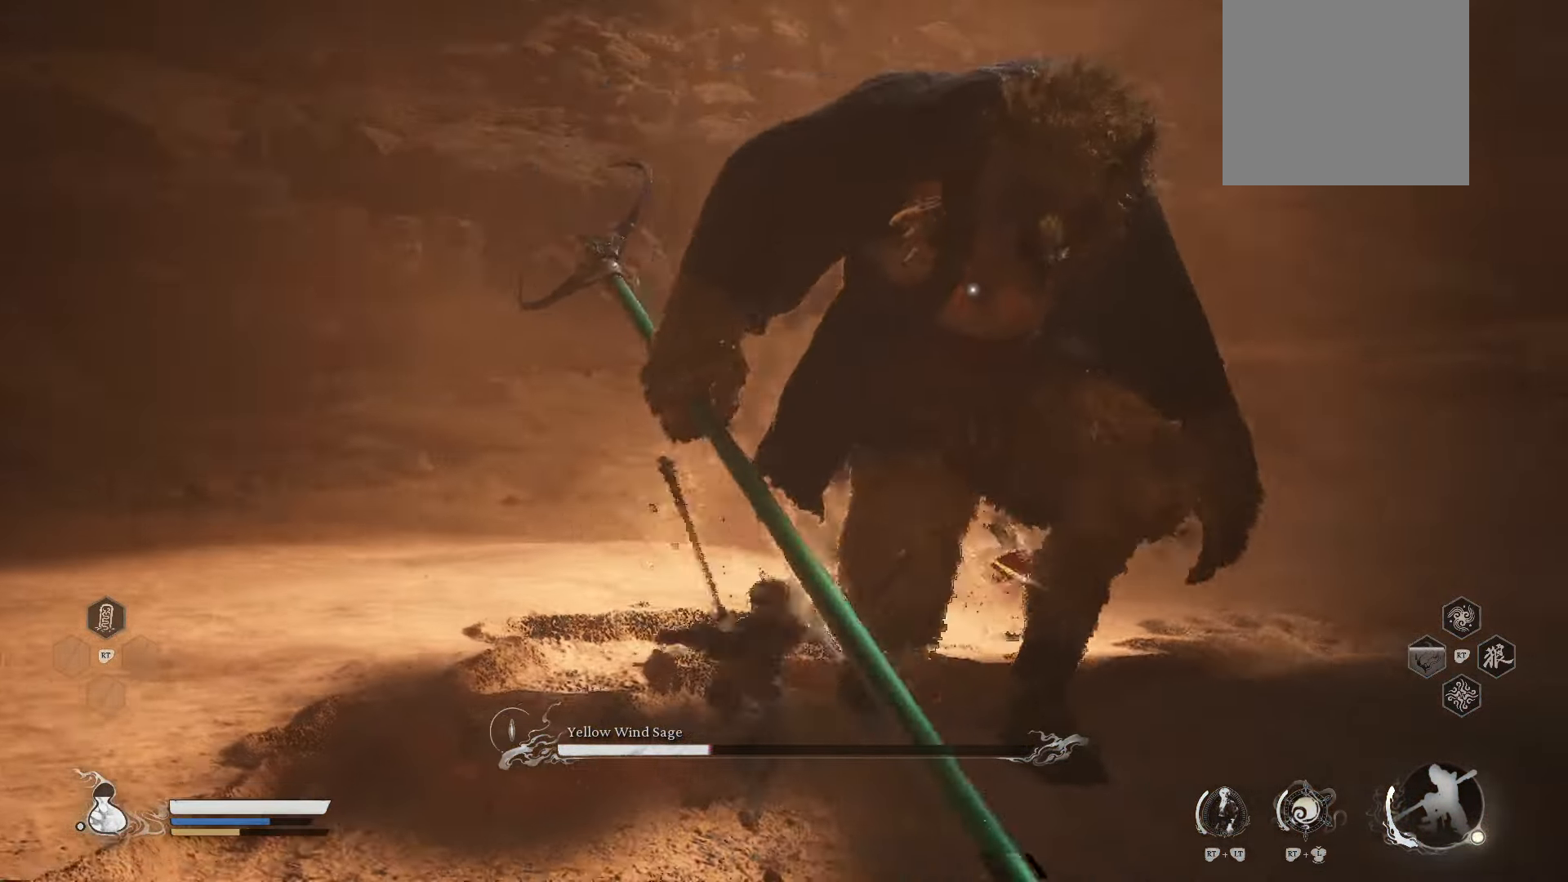
{"buttons": ["B"], "left_stick": "up-right", "right_stick": "center", "events": [[500, "B", "down"]]}
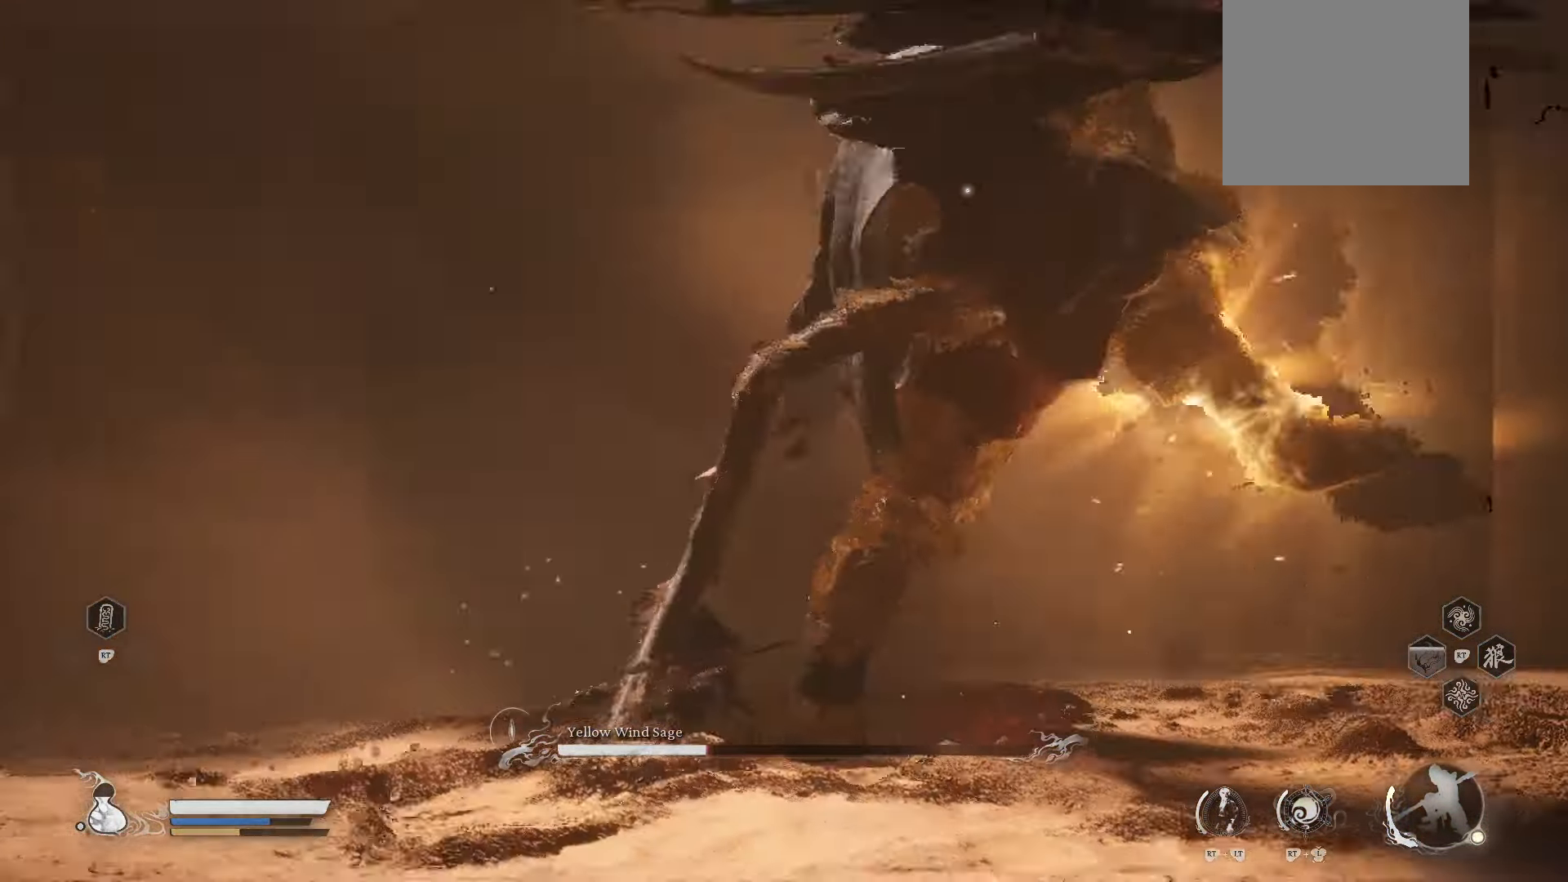
{"buttons": [], "left_stick": "up-right", "right_stick": "center", "events": [[200, "B", "up"]]}
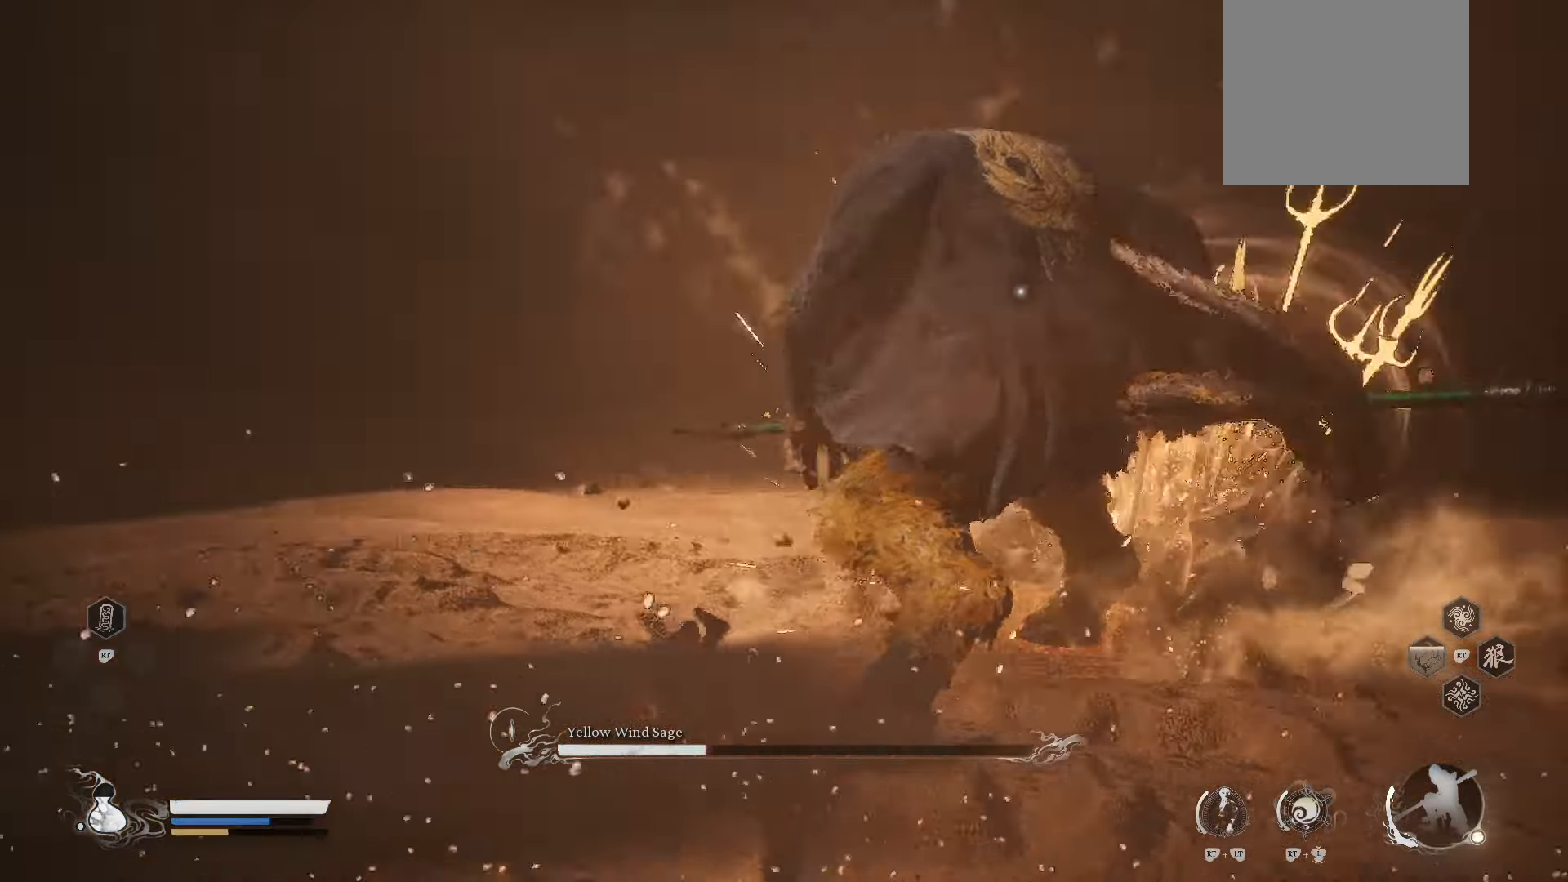
{"buttons": [], "left_stick": "right", "right_stick": "center", "events": [[60, "left_stick", "right"], [160, "X", "down"], [240, "X", "up"], [360, "X", "down"], [440, "X", "up"]]}
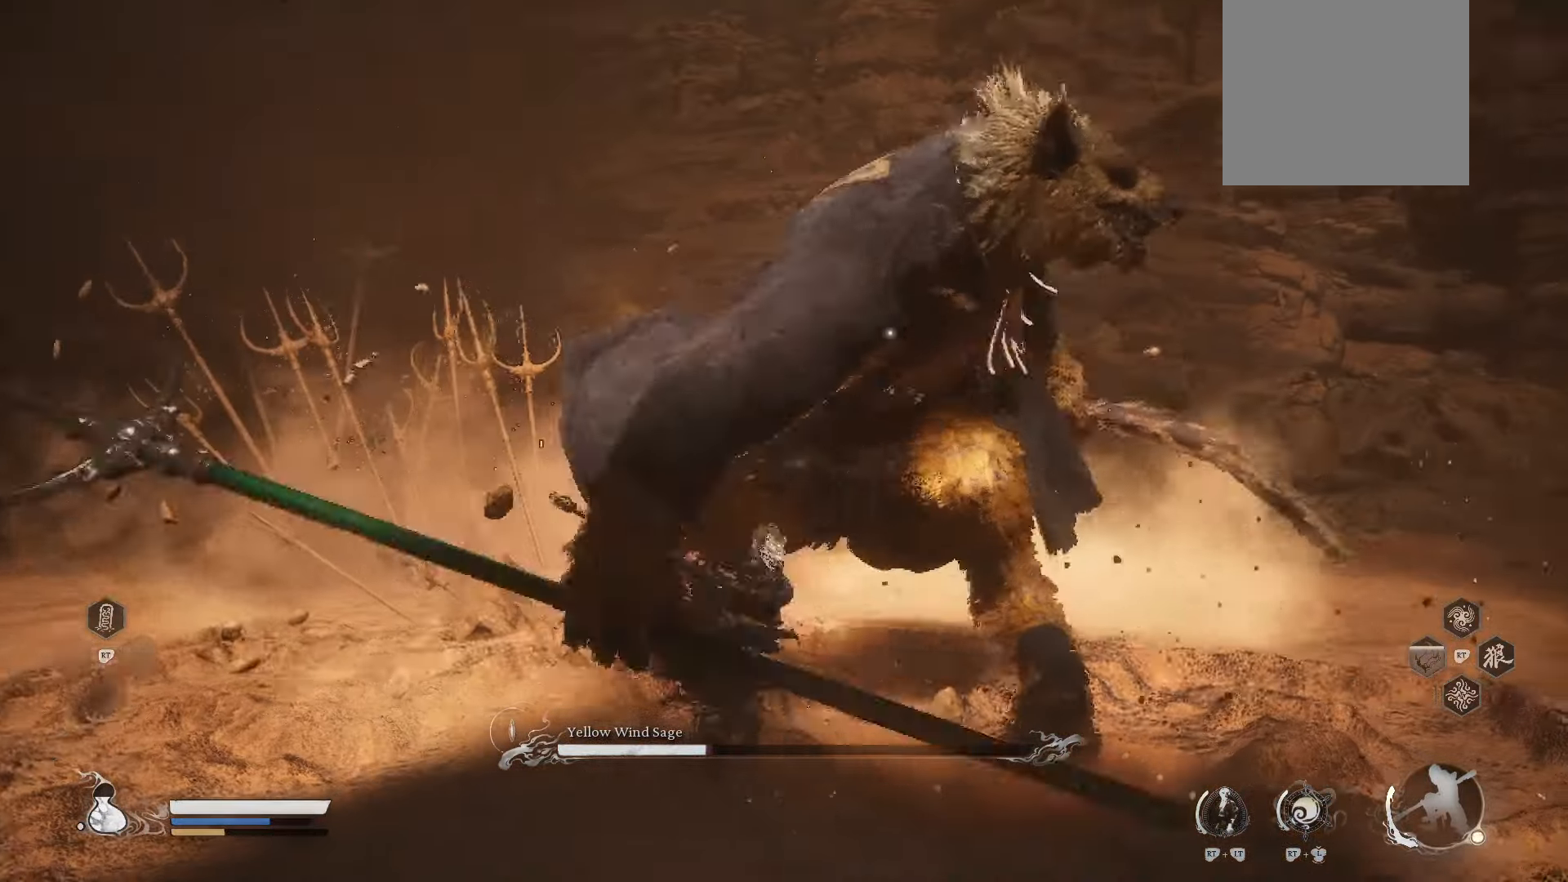
{"buttons": [], "left_stick": "up-left", "right_stick": "center", "events": [[140, "left_stick", "up-right"], [240, "left_stick", "up"], [360, "left_stick", "up-left"]]}
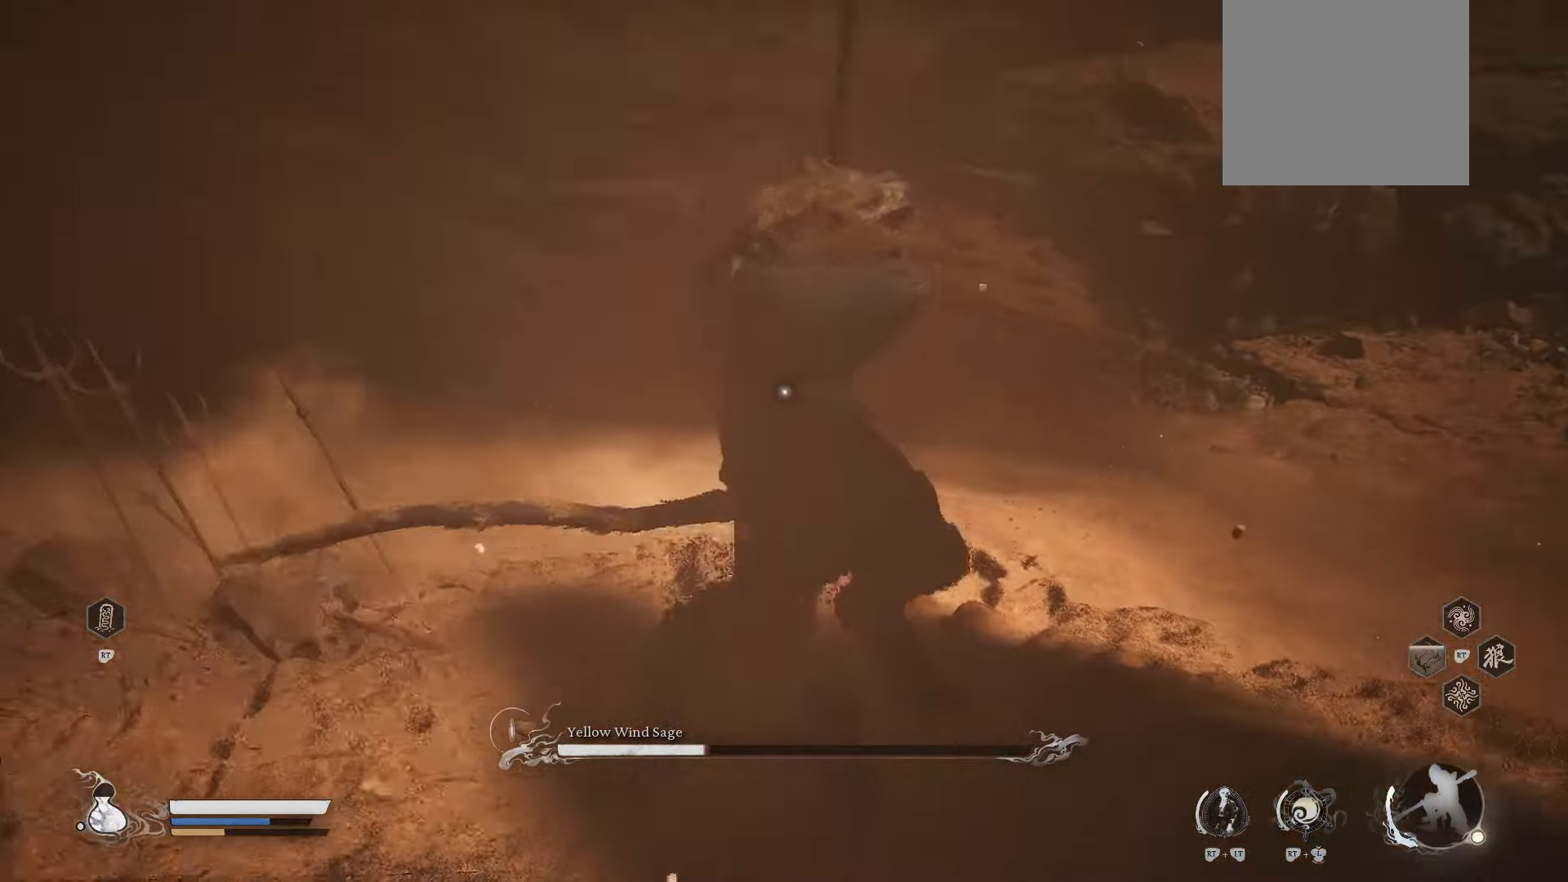
{"buttons": [], "left_stick": "up-left", "right_stick": "center", "events": []}
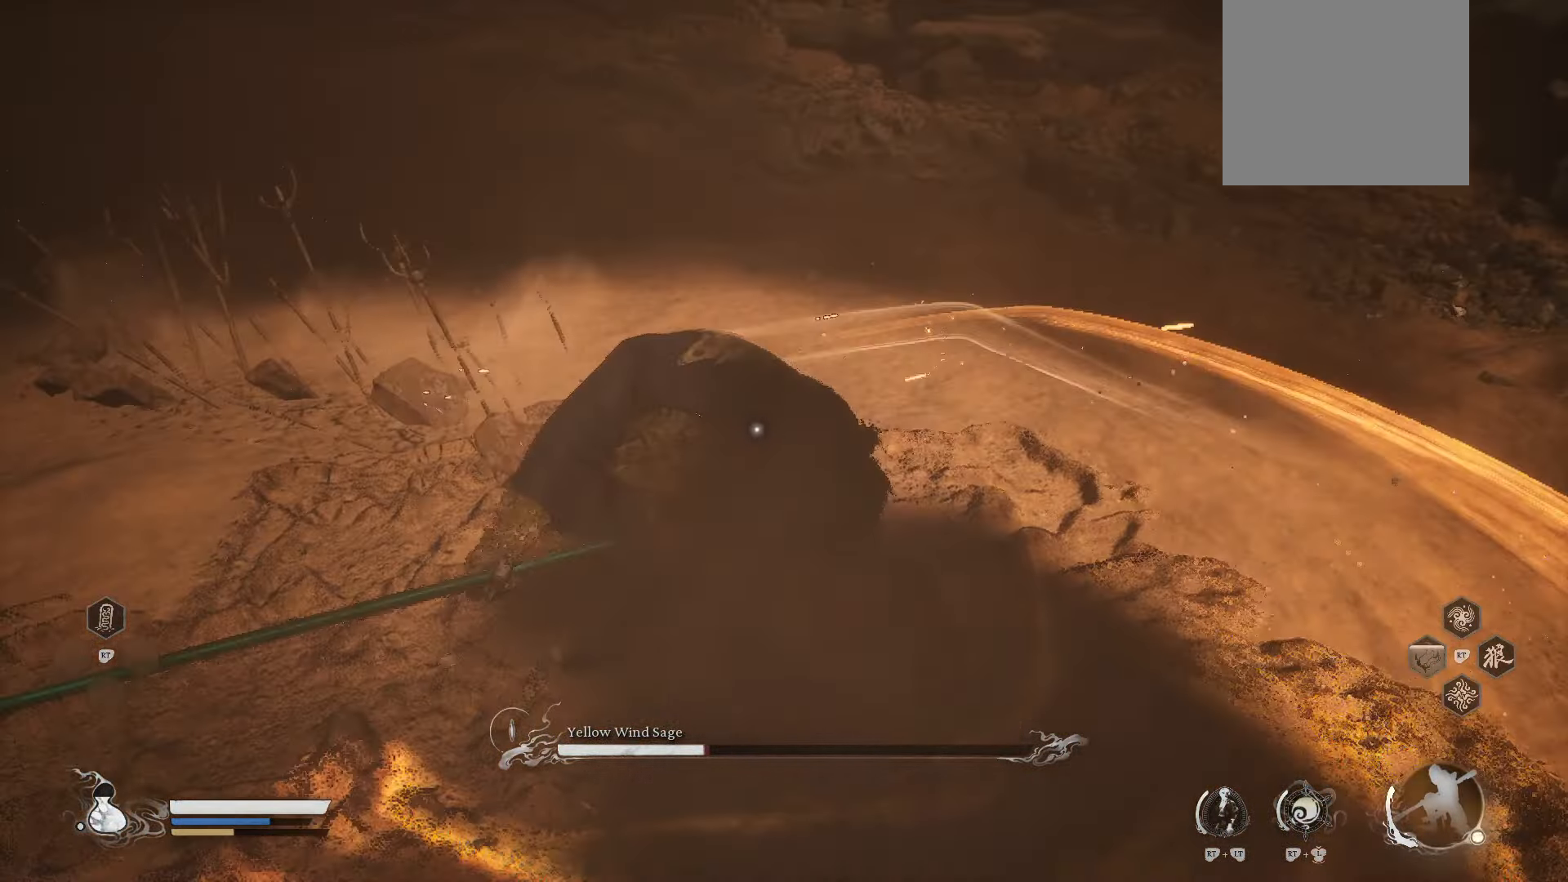
{"buttons": [], "left_stick": "up-left", "right_stick": "center", "events": []}
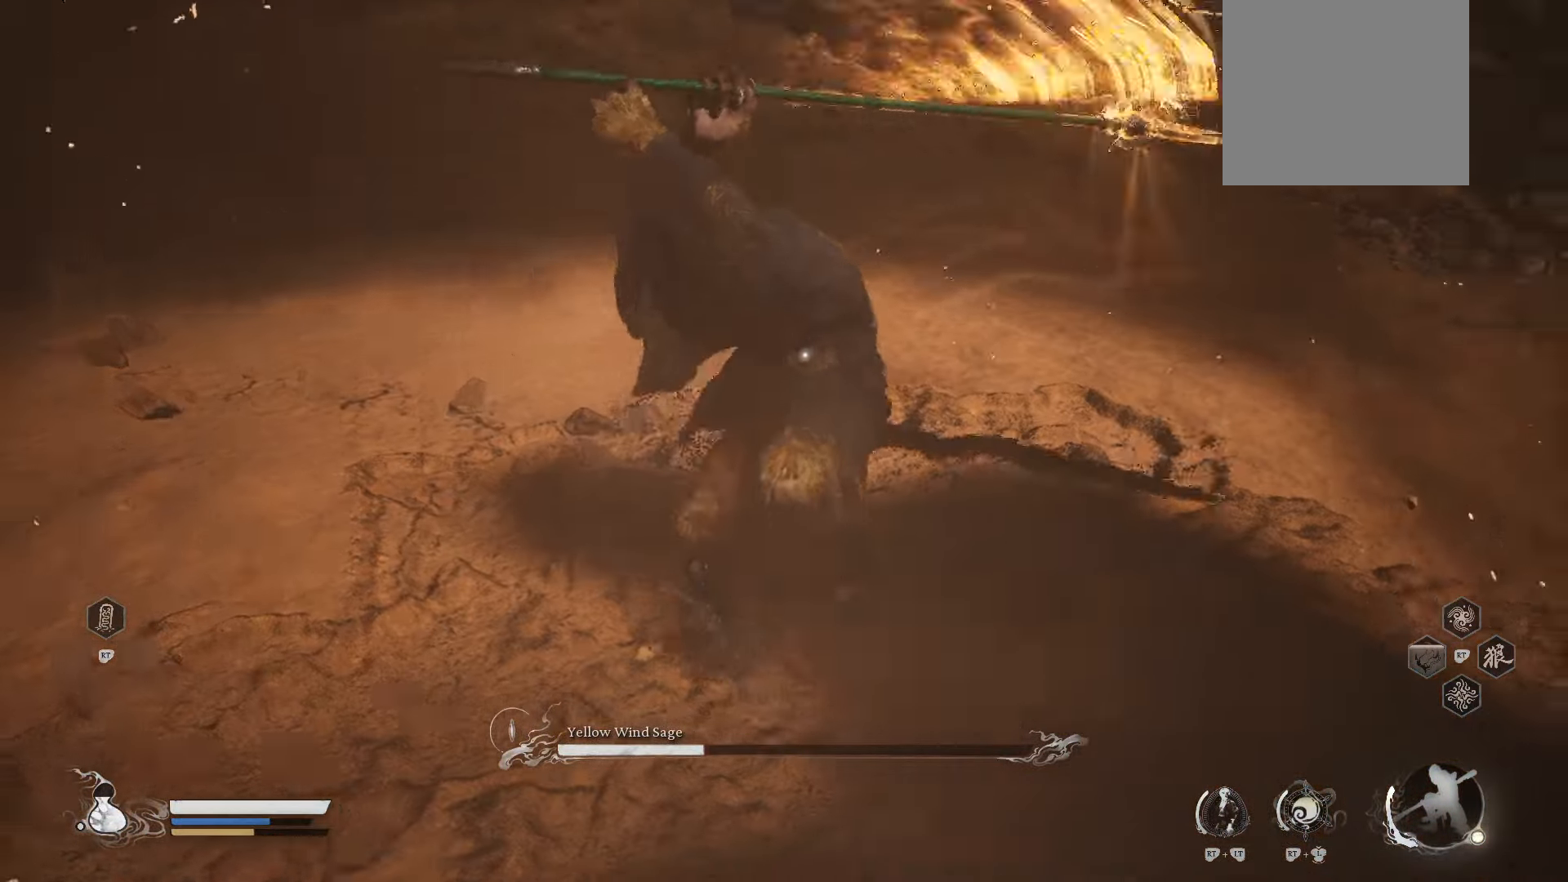
{"buttons": [], "left_stick": "up", "right_stick": "center", "events": [[140, "left_stick", "up"]]}